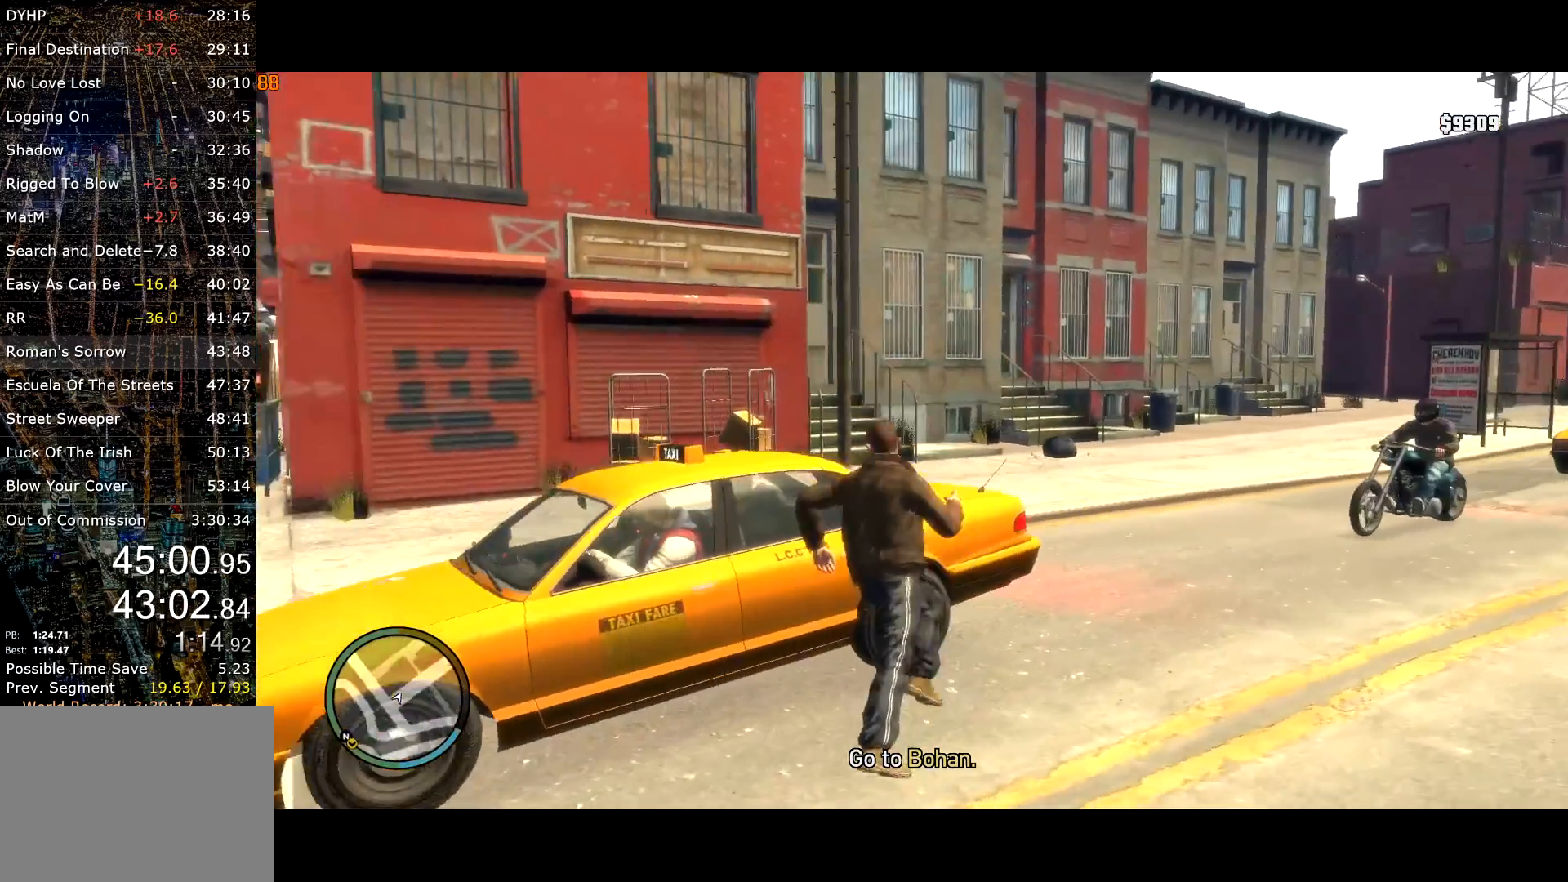
Gameplay with keyboard and mouse; each line is a JSON object with the keys and mouse buttons held at the frame after it. "events" lists presses ("down") and releases ("up") of "a", "c", "ctrl", "d", "down", "e", "escape", "f", "f2", "g", "q", "r", "return", "s", "shift", "space", "t", "up", "v", "w", "mouse_left", "mouse_right", "mouse_wheel_up" and "mouse_wheel_down" between this image and that frame as [ms after this image, input, new state], when the widget could be followed in between. "mouse_left", "mouse_right", "mouse_wheel_up", "mouse_wheel_down" = the "left", "right", "wheel_up", "wheel_down" buttons of the "mouse" list. No other keys are recorded. Mouse movement is not recorded.
{"keys": ["f"], "mouse": ["right"], "events": [[34, "mouse_right", "down"], [84, "a", "up"], [84, "shift", "up"], [84, "w", "up"]]}
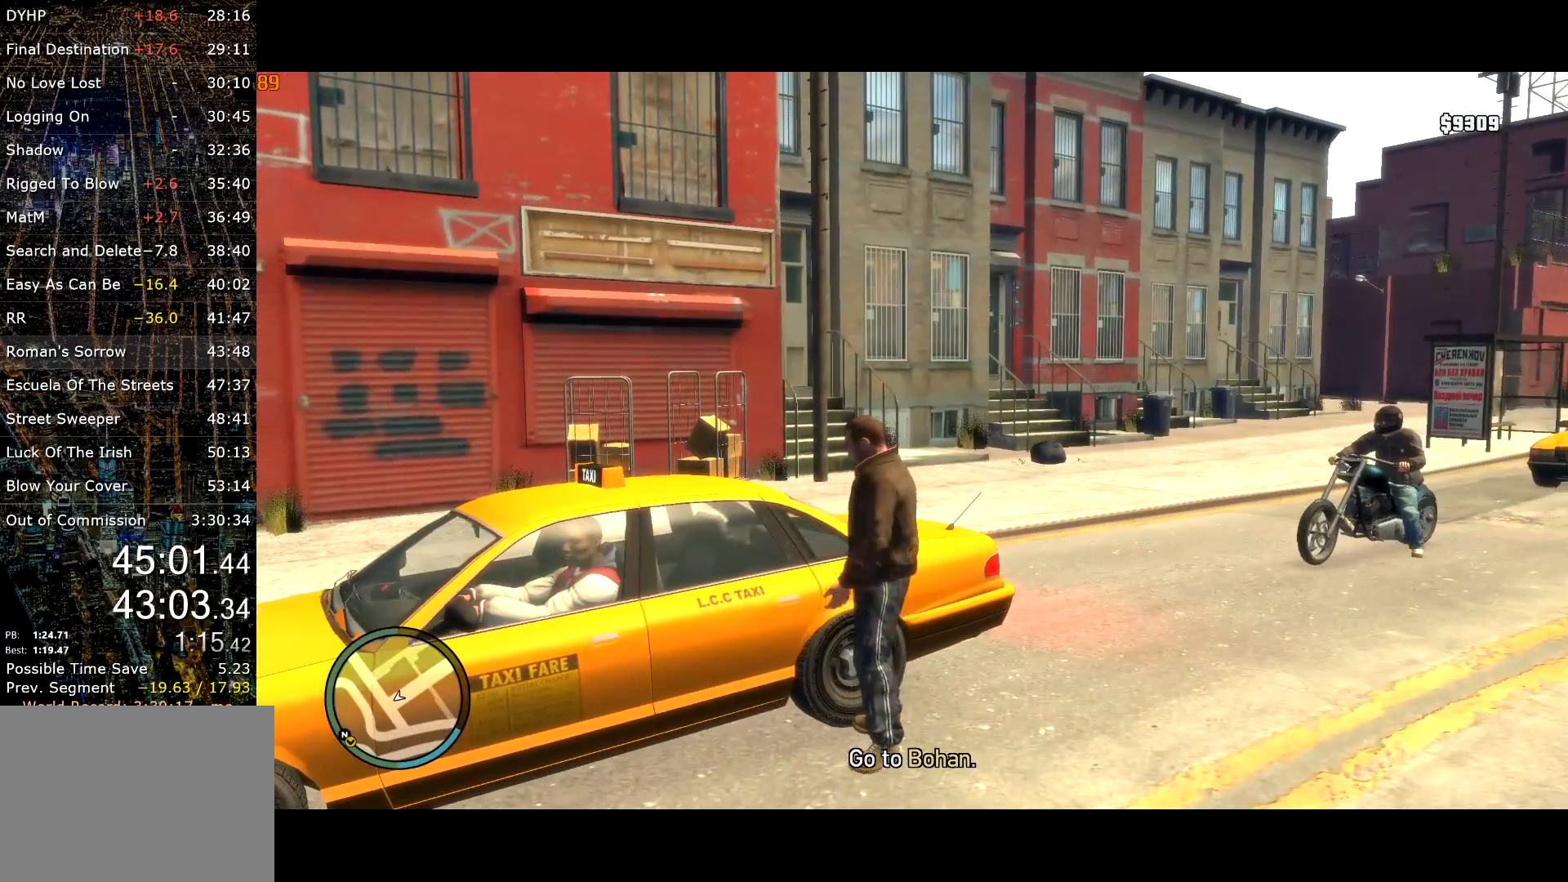
{"keys": [], "mouse": [], "events": [[200, "mouse_right", "up"], [367, "f", "up"]]}
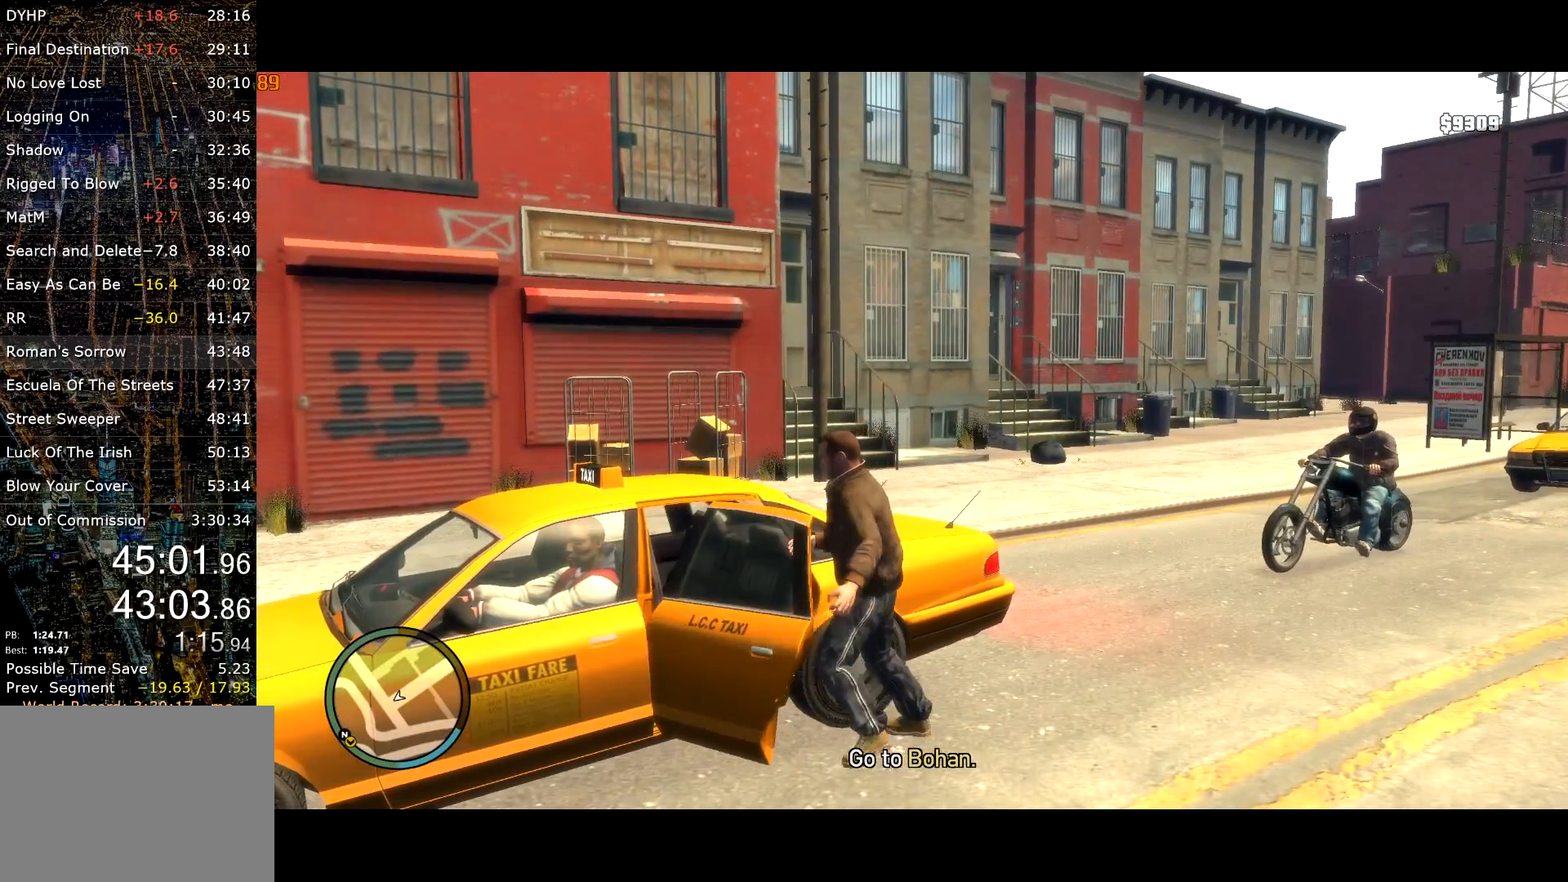
{"keys": ["return"], "mouse": [], "events": [[50, "return", "down"], [150, "return", "up"], [217, "return", "down"], [250, "return", "up"], [350, "return", "down"], [400, "return", "up"], [484, "return", "down"]]}
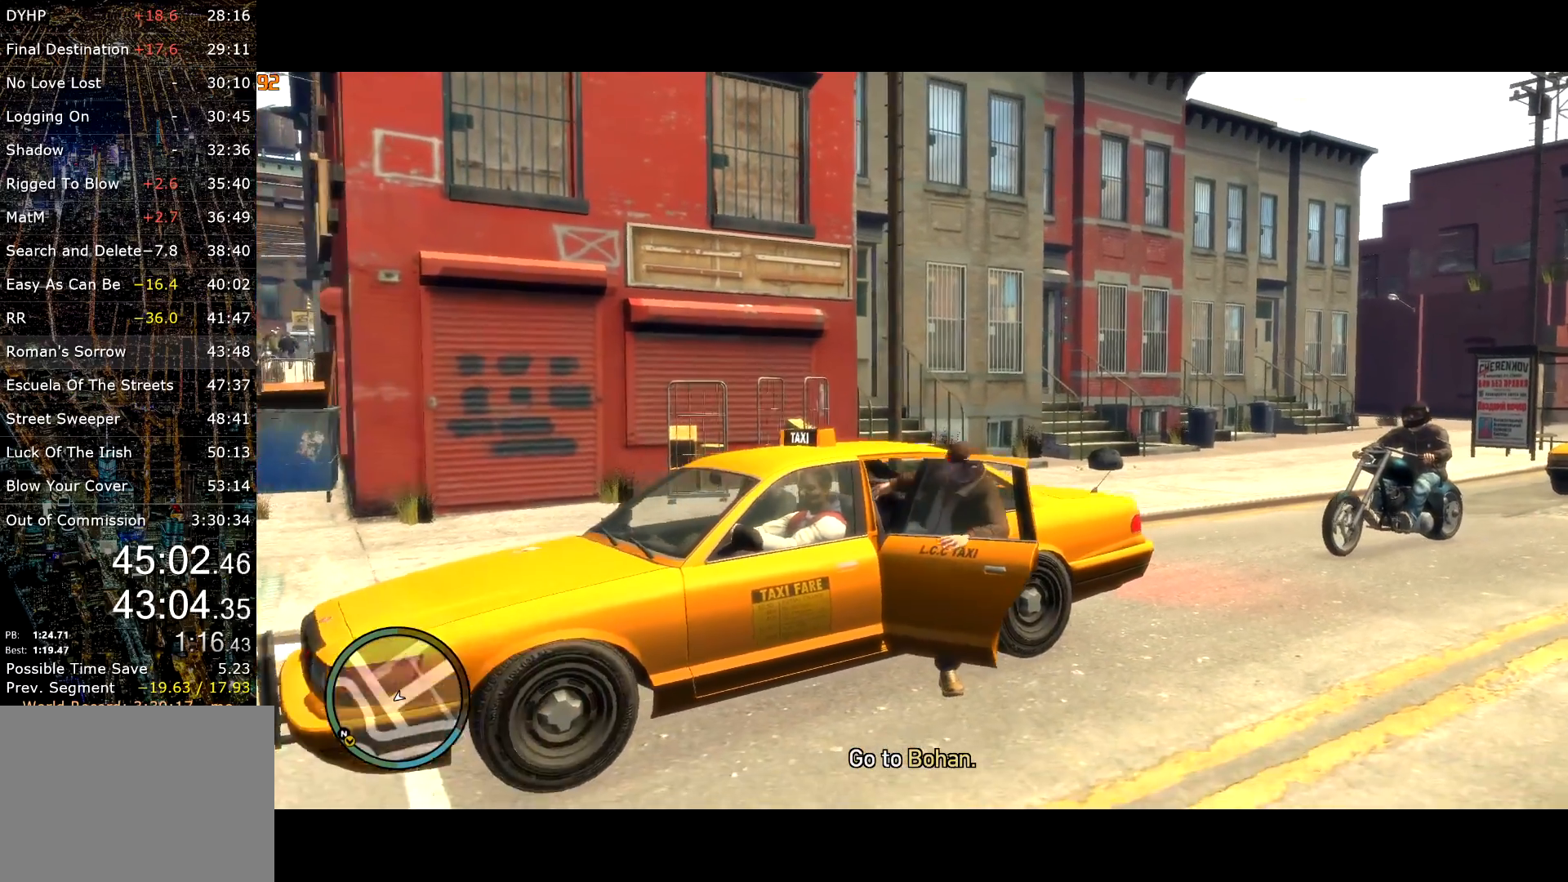
{"keys": ["return"], "mouse": [], "events": [[34, "return", "up"], [134, "return", "down"], [167, "return", "up"], [217, "return", "down"], [317, "return", "up"], [367, "return", "down"], [450, "return", "up"], [500, "return", "down"]]}
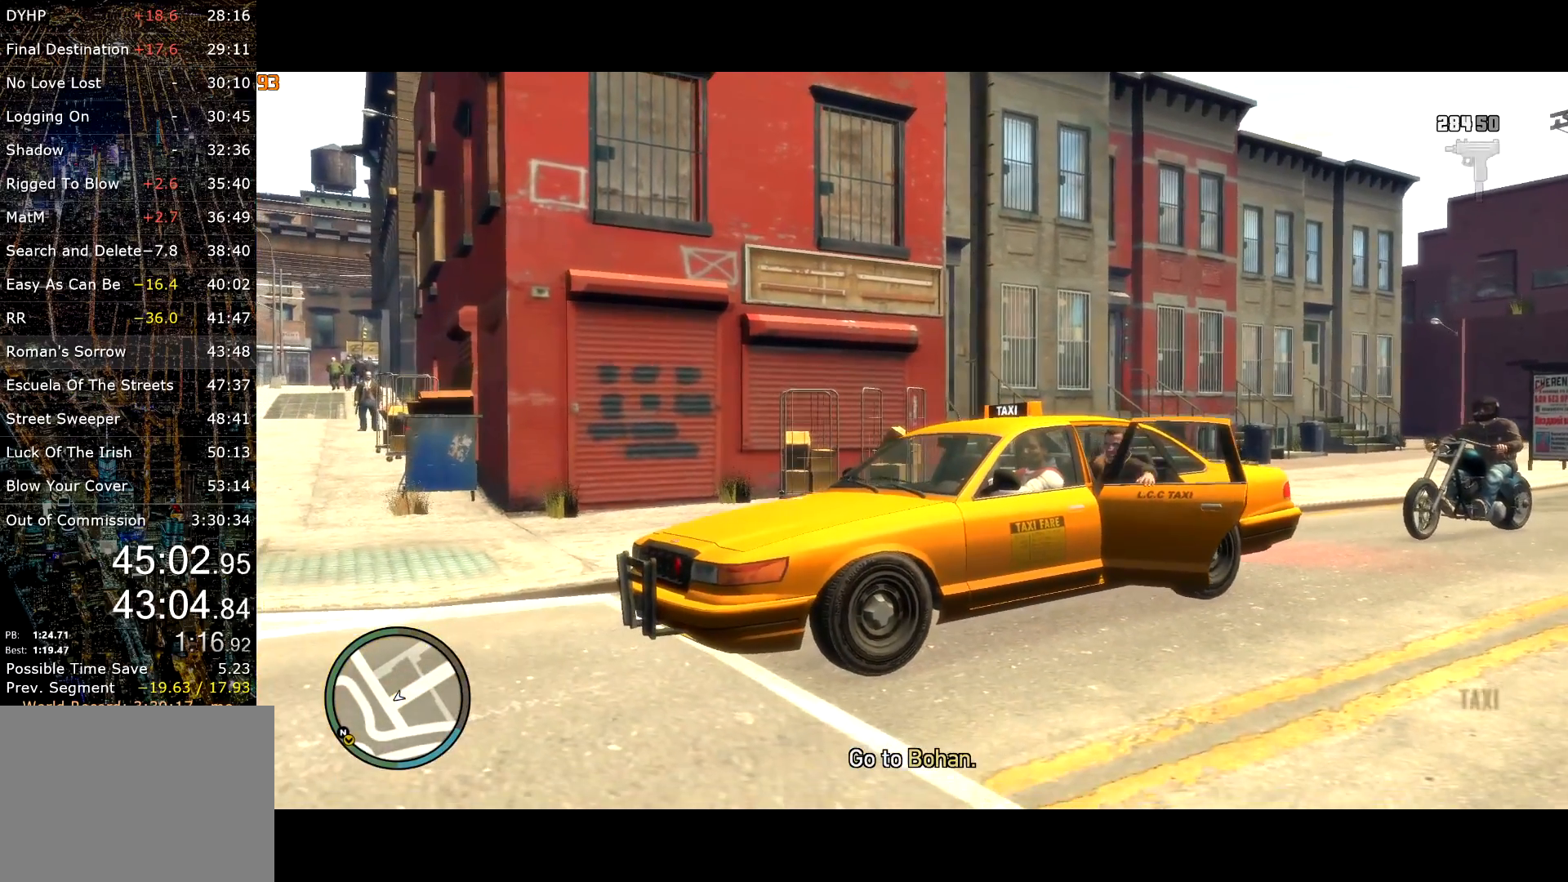
{"keys": ["return"], "mouse": [], "events": []}
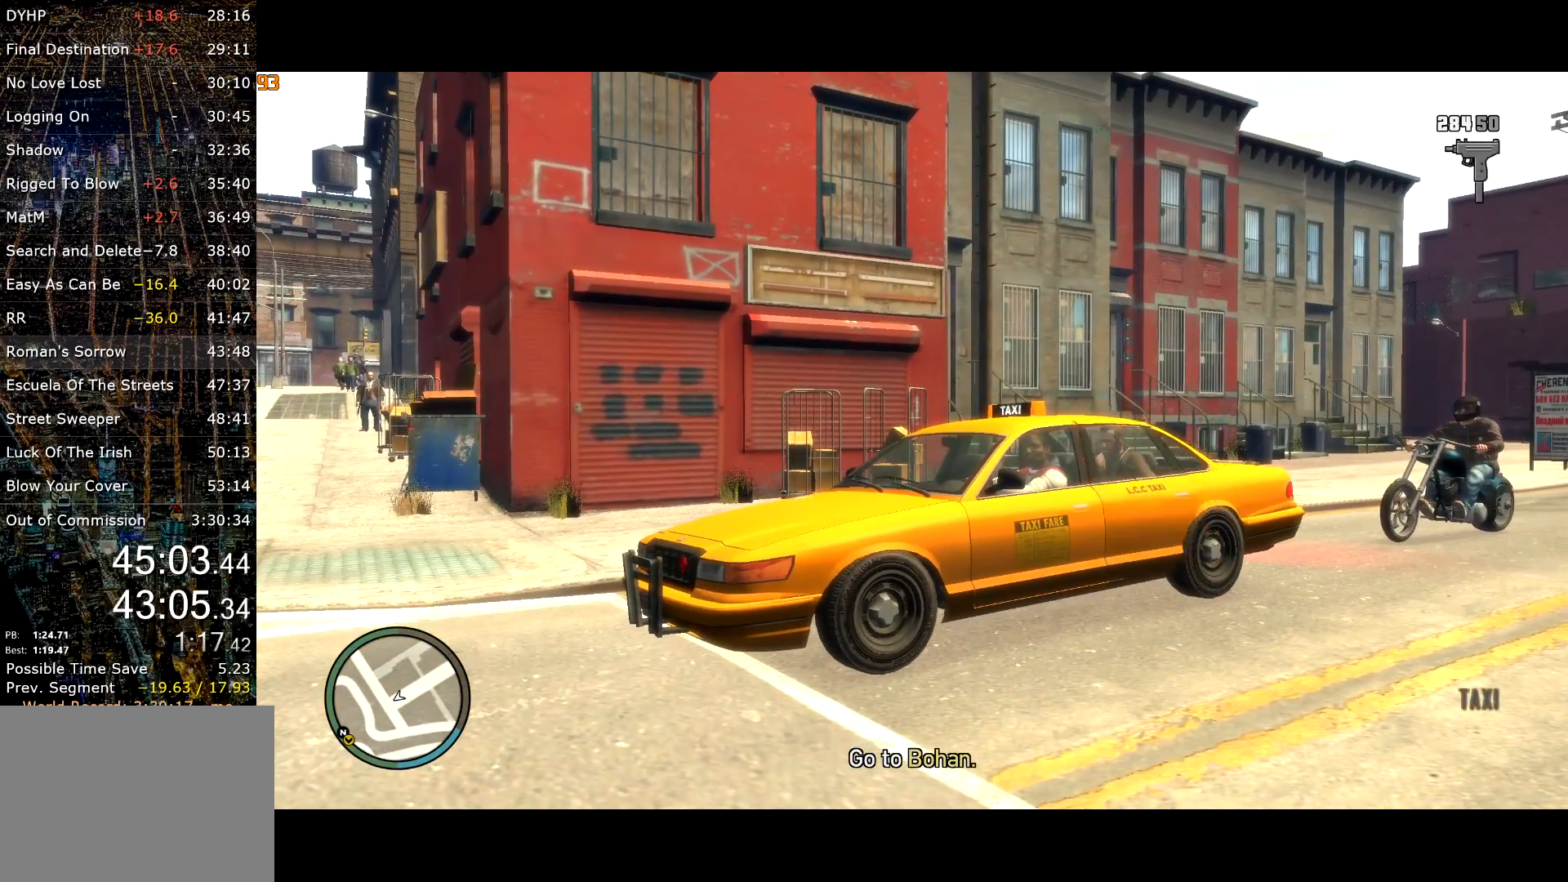
{"keys": ["return"], "mouse": [], "events": []}
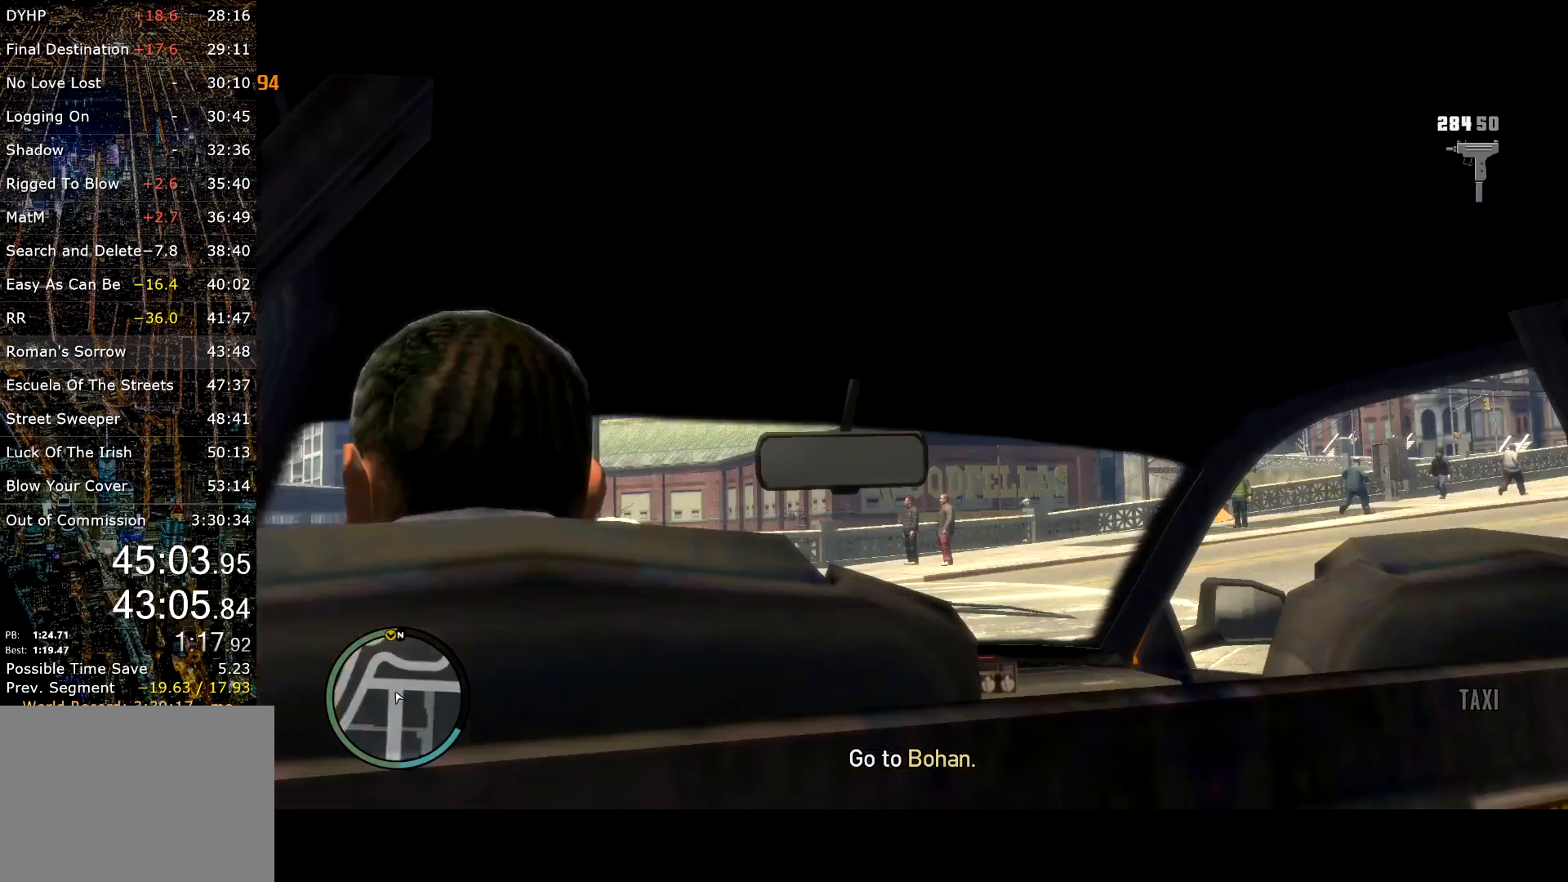
{"keys": ["return"], "mouse": [], "events": [[84, "return", "up"], [134, "return", "down"], [184, "return", "up"], [267, "return", "down"], [300, "return", "up"], [417, "return", "down"]]}
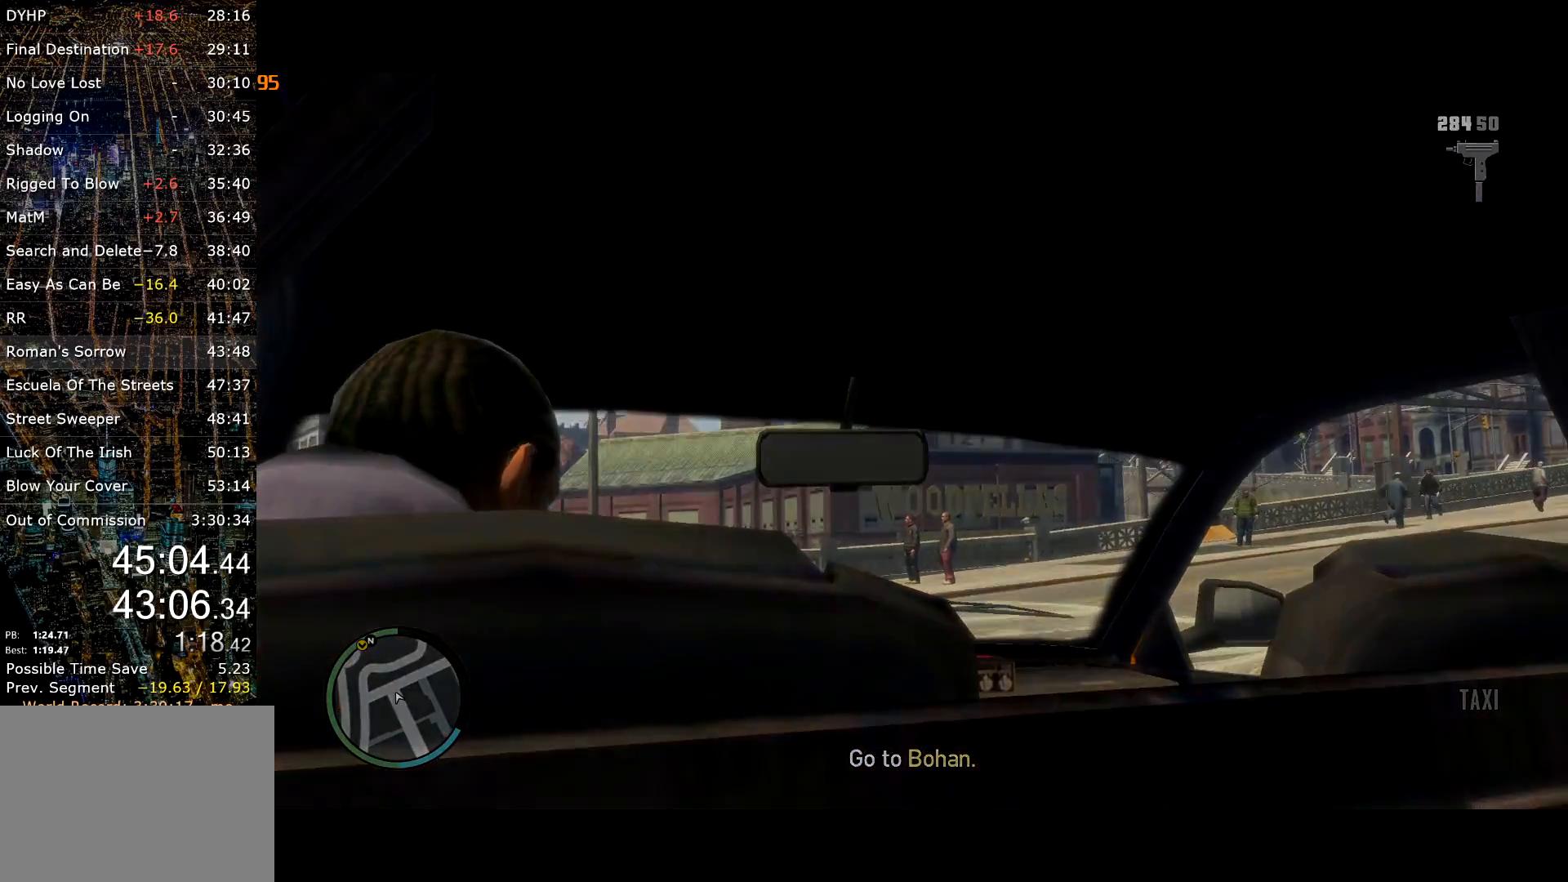
{"keys": [], "mouse": [], "events": [[100, "return", "up"], [284, "return", "down"], [467, "return", "up"]]}
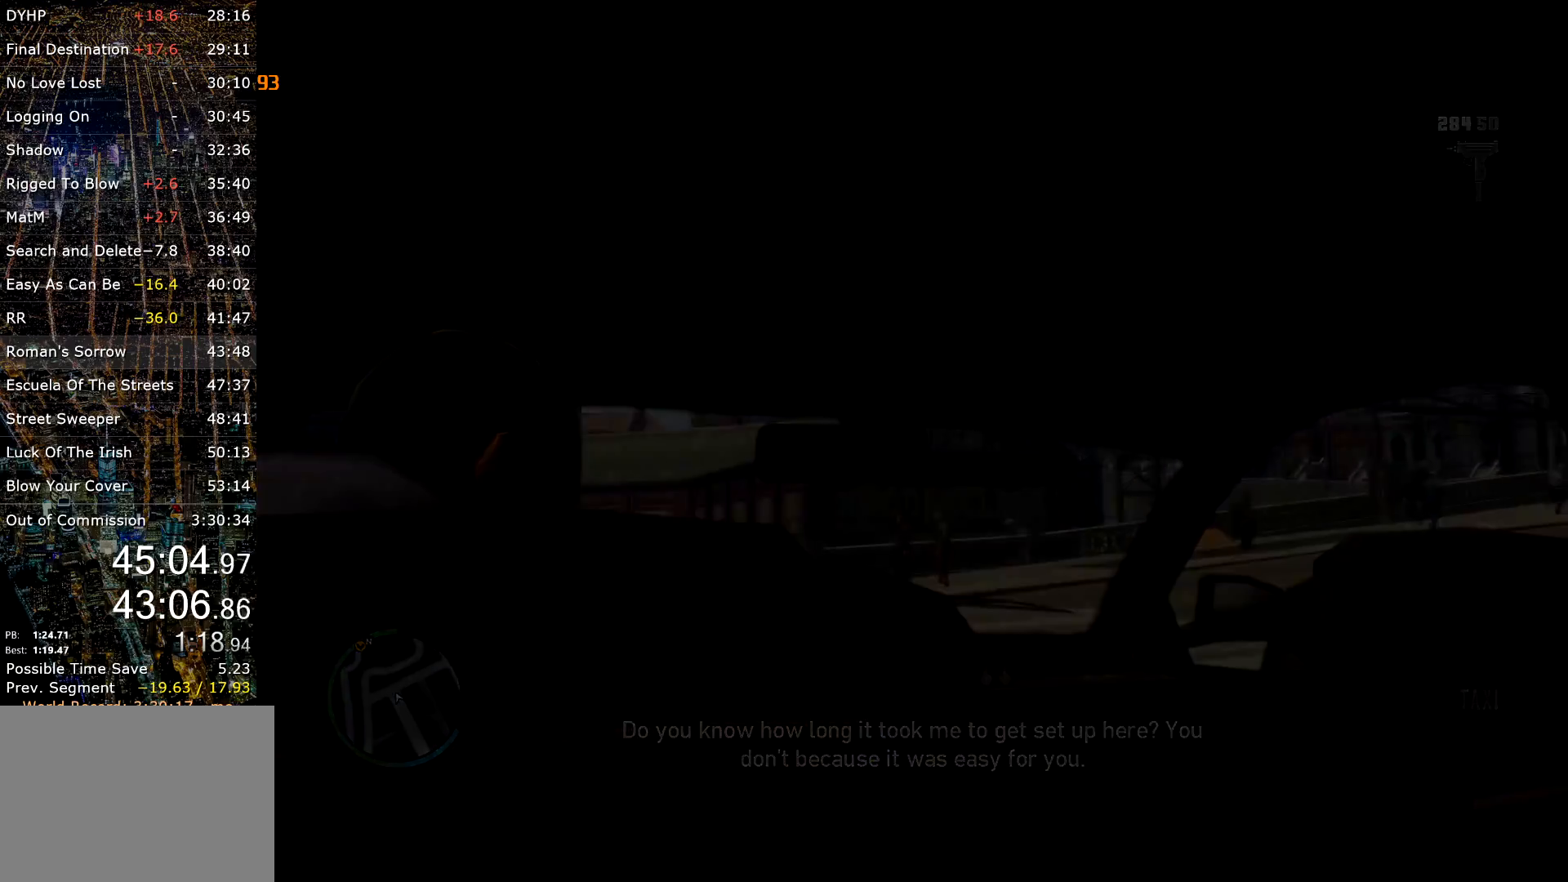
{"keys": ["w"], "mouse": [], "events": [[117, "w", "down"], [200, "w", "up"], [300, "w", "down"], [350, "w", "up"], [450, "w", "down"]]}
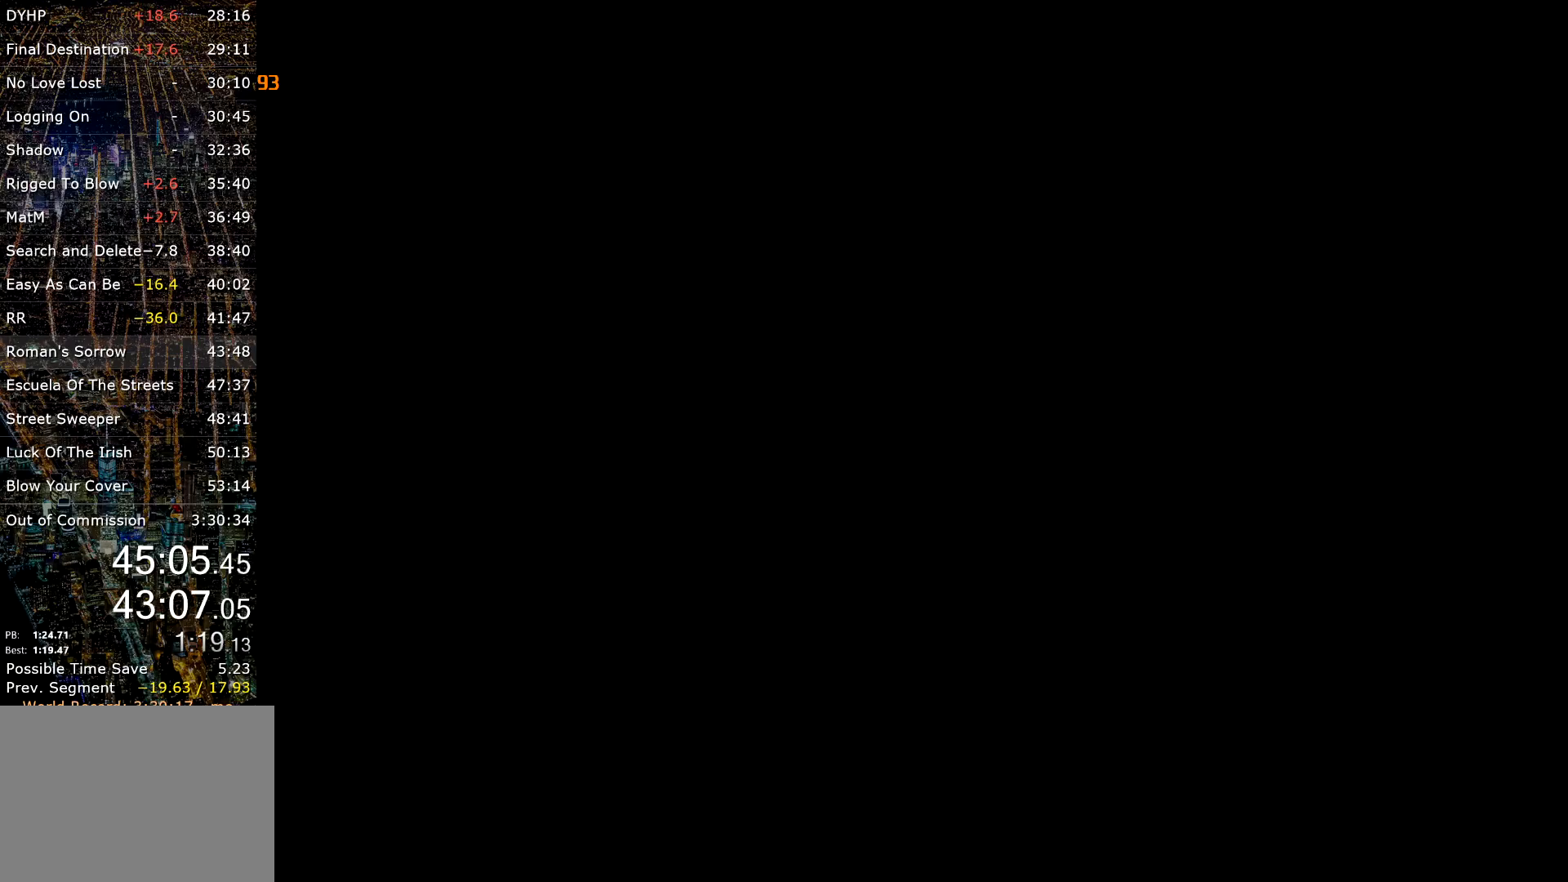
{"keys": ["w"], "mouse": [], "events": [[34, "w", "up"], [117, "w", "down"], [217, "w", "up"], [317, "w", "down"], [400, "w", "up"], [500, "w", "down"]]}
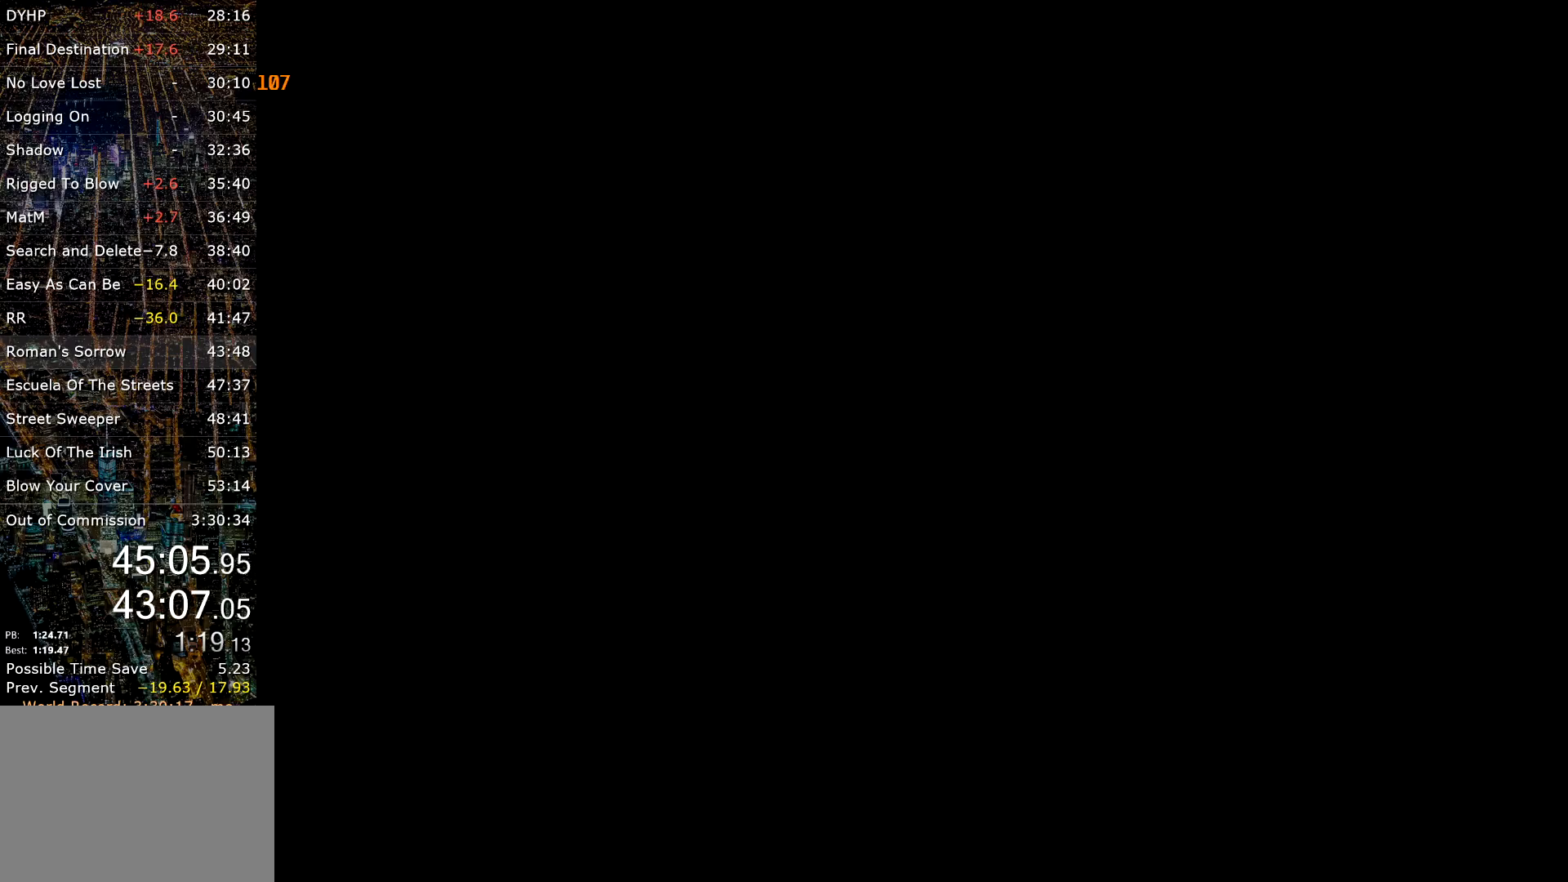
{"keys": ["a", "w"], "mouse": [], "events": [[467, "a", "down"]]}
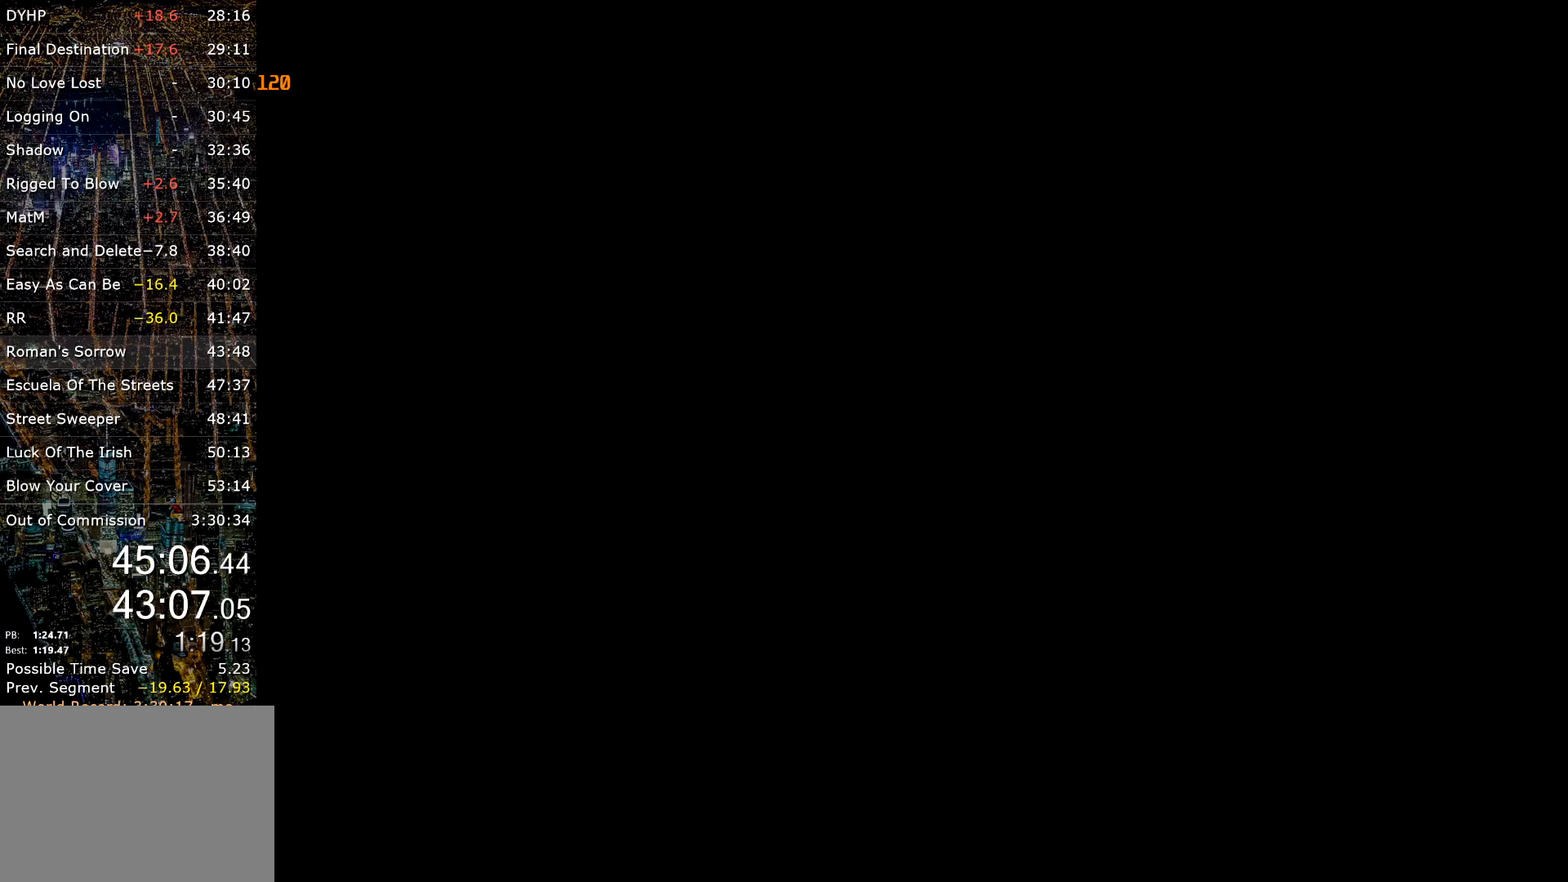
{"keys": ["a", "w"], "mouse": [], "events": []}
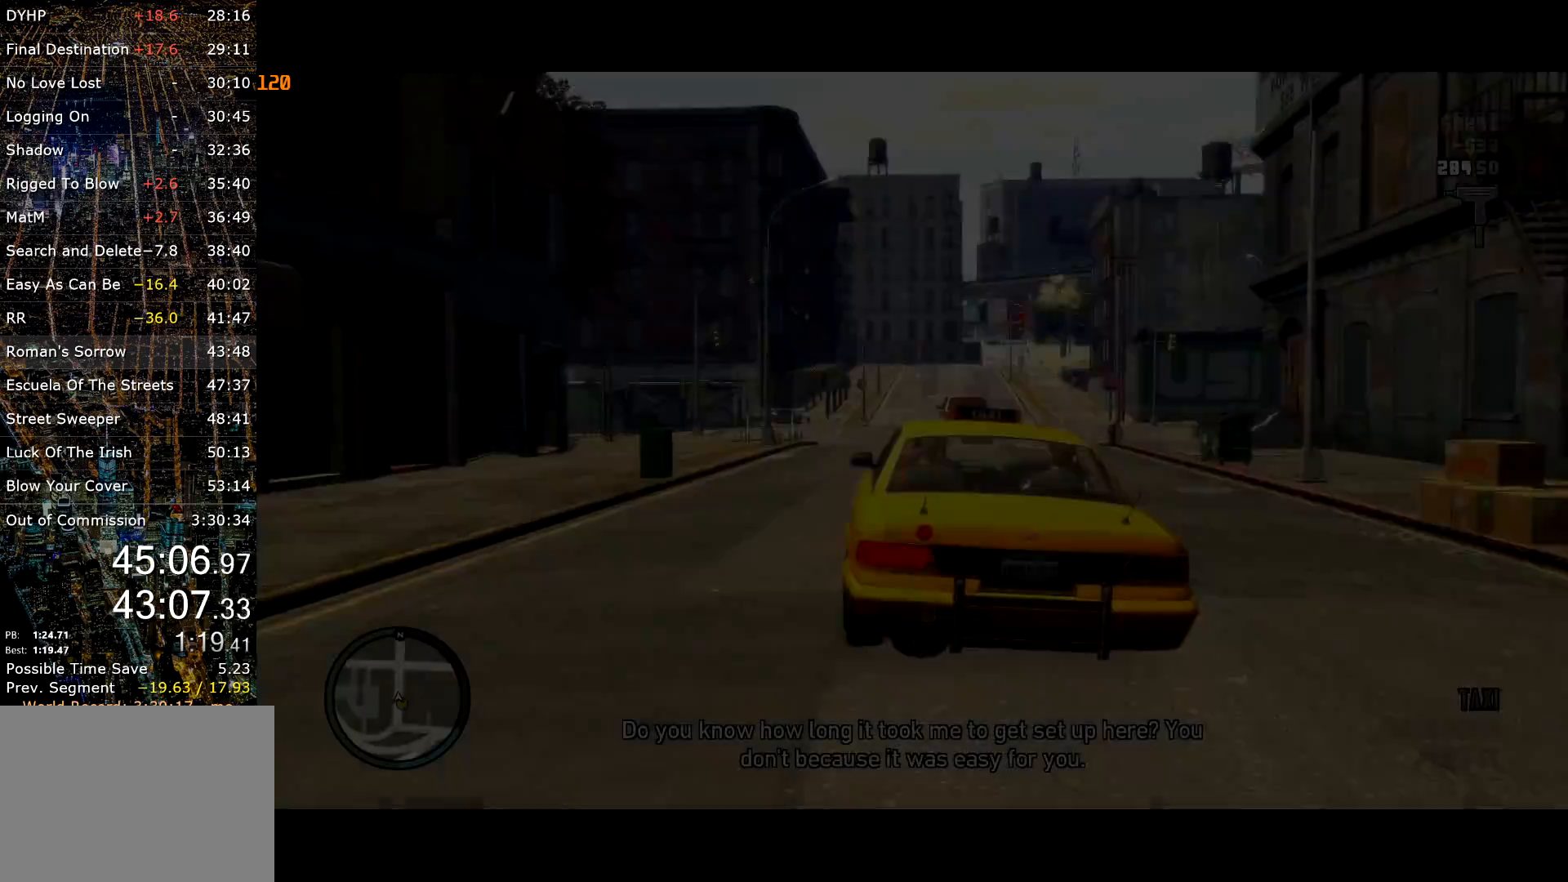
{"keys": ["w"], "mouse": [], "events": [[367, "a", "up"]]}
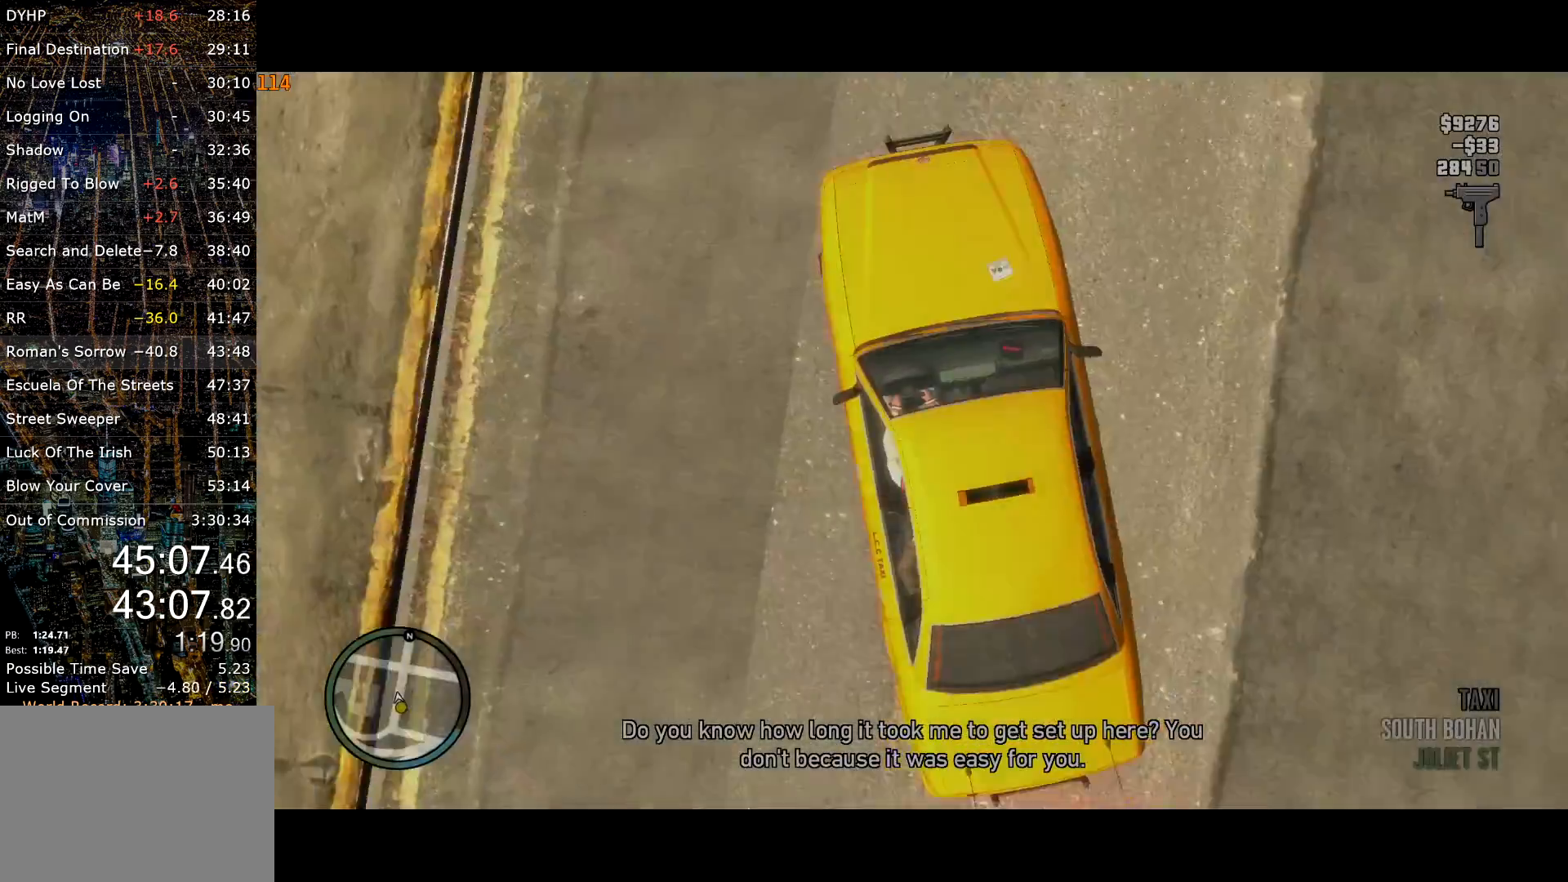
{"keys": ["w"], "mouse": [], "events": []}
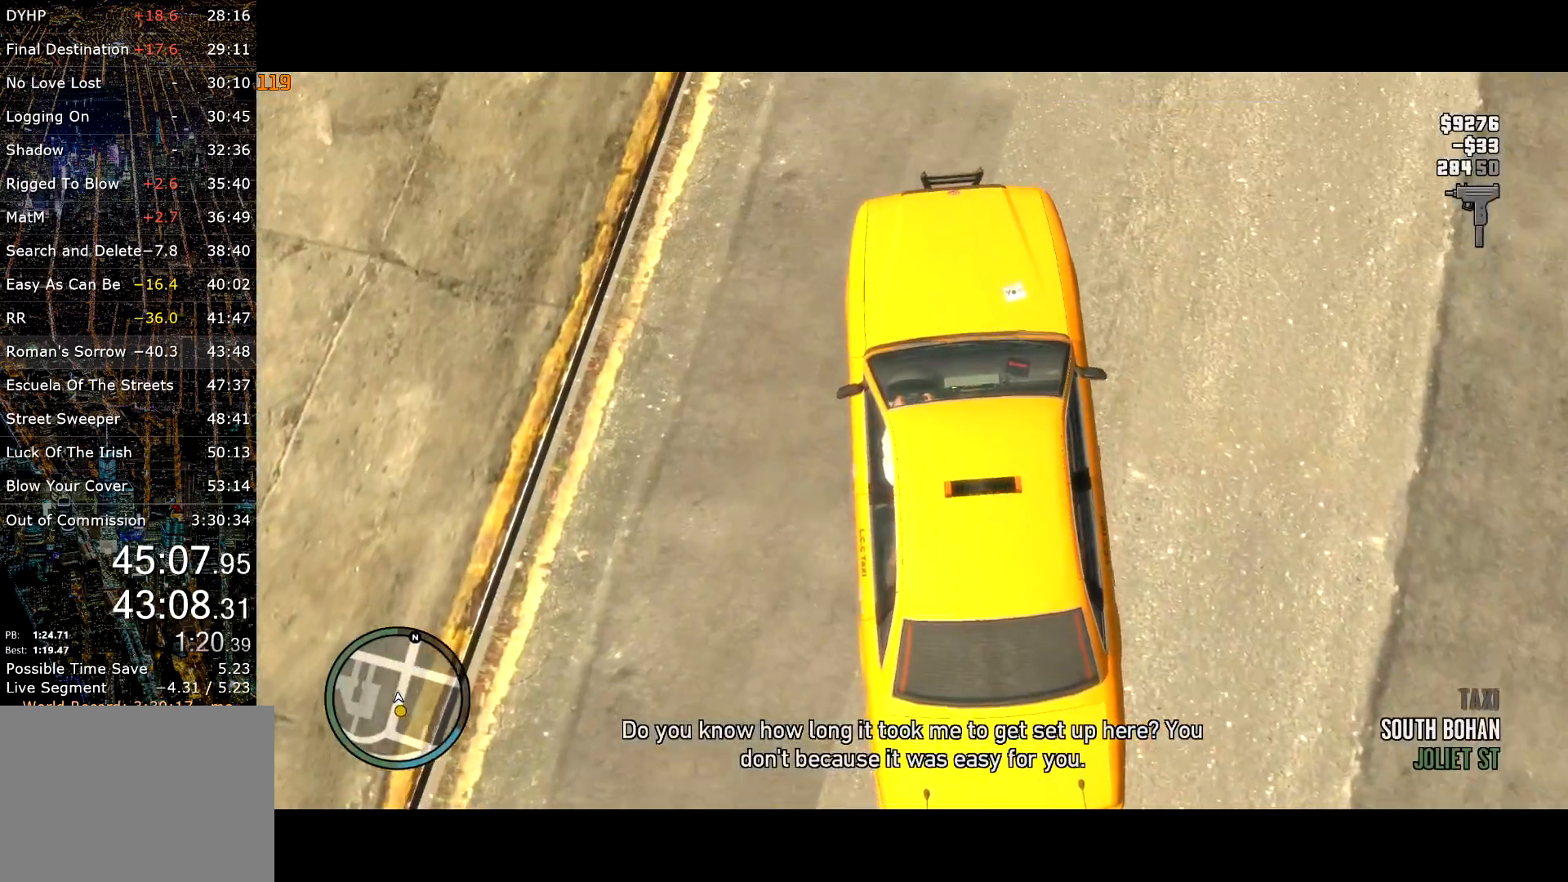
{"keys": ["d"], "mouse": [], "events": [[350, "d", "down"], [484, "w", "up"]]}
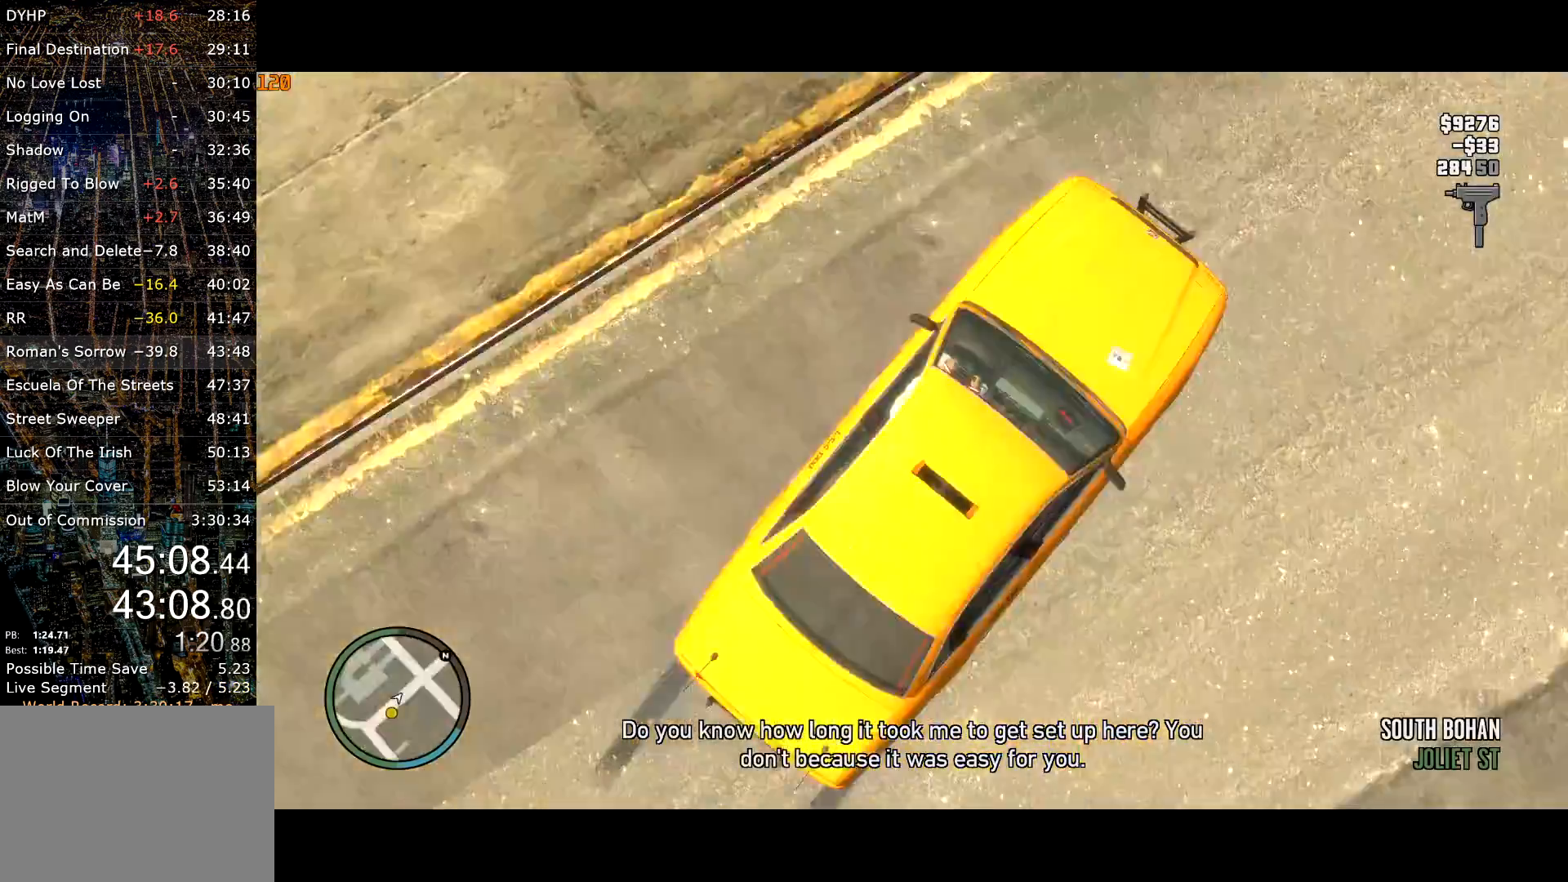
{"keys": ["d", "w"], "mouse": [], "events": [[84, "w", "down"], [134, "w", "up"], [217, "w", "down"], [367, "w", "up"], [400, "w", "down"]]}
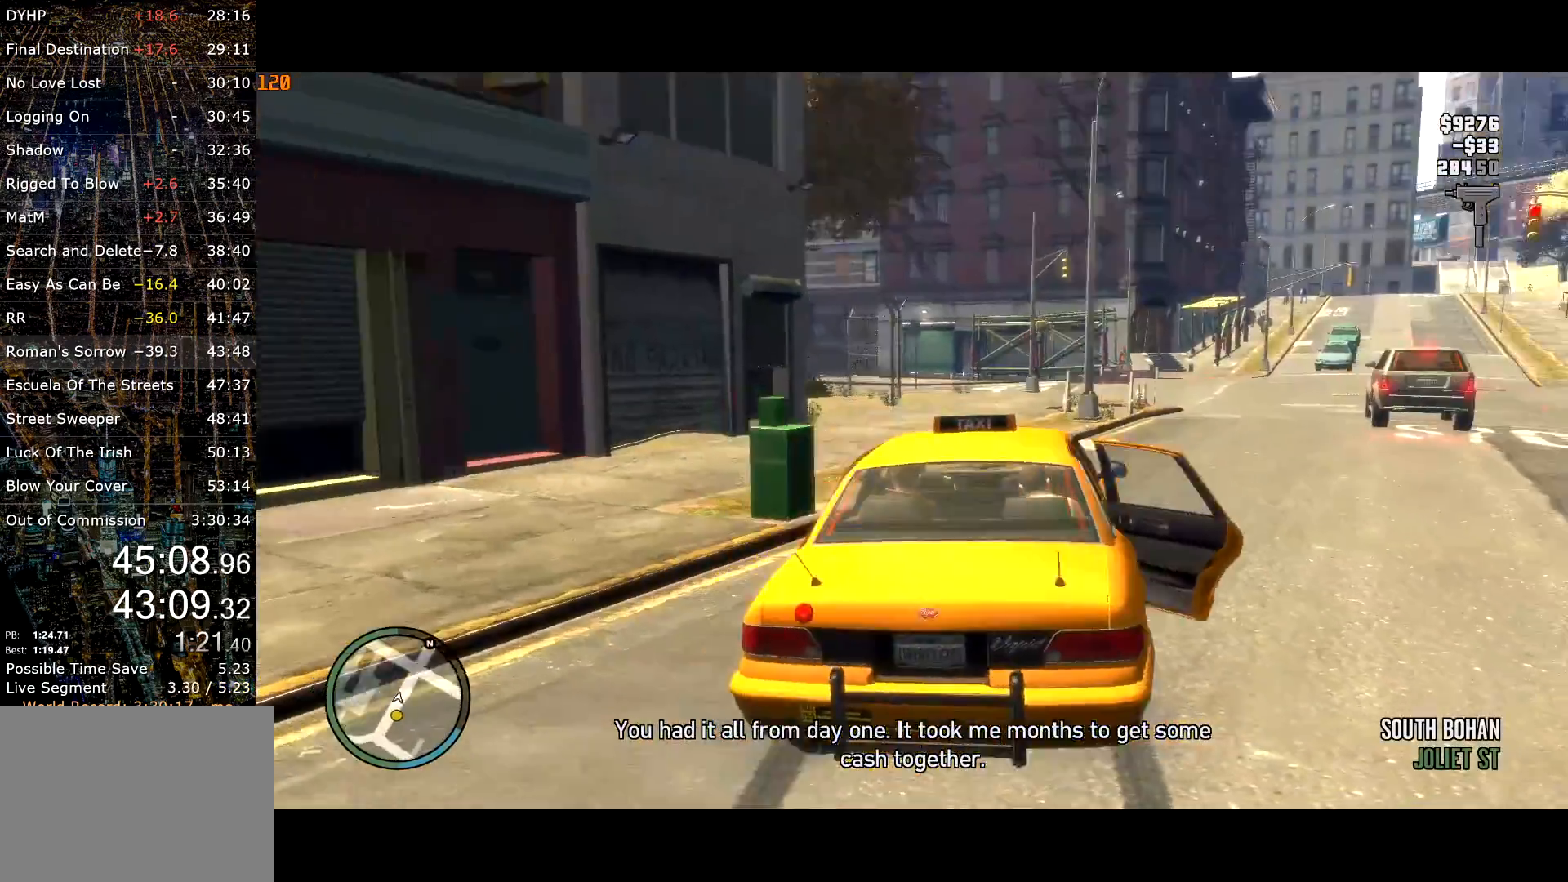
{"keys": ["d", "w"], "mouse": [], "events": []}
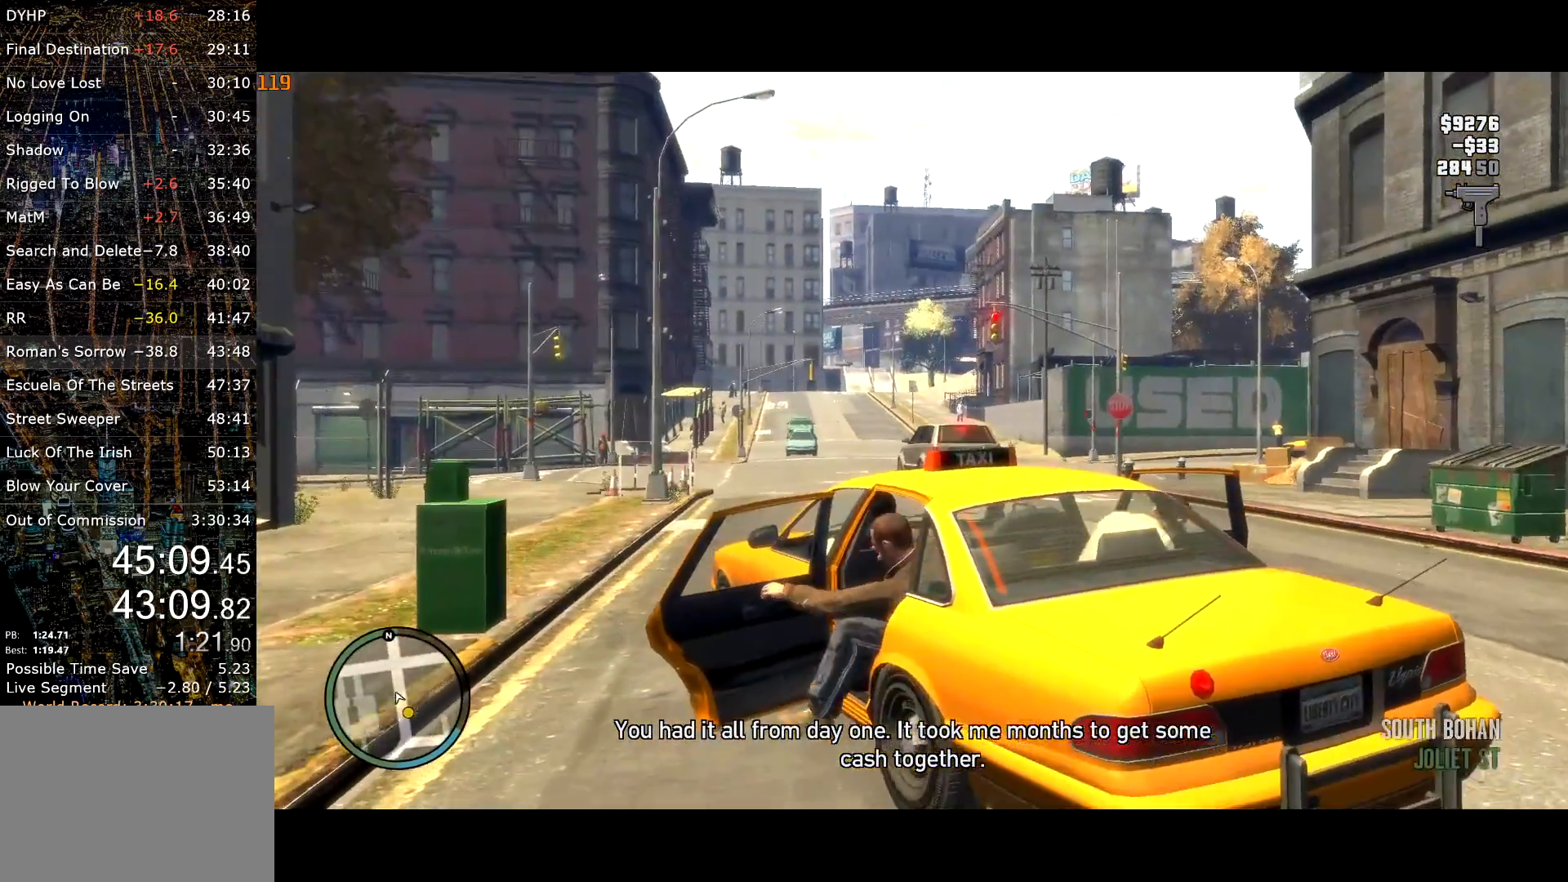
{"keys": ["d", "w"], "mouse": [], "events": []}
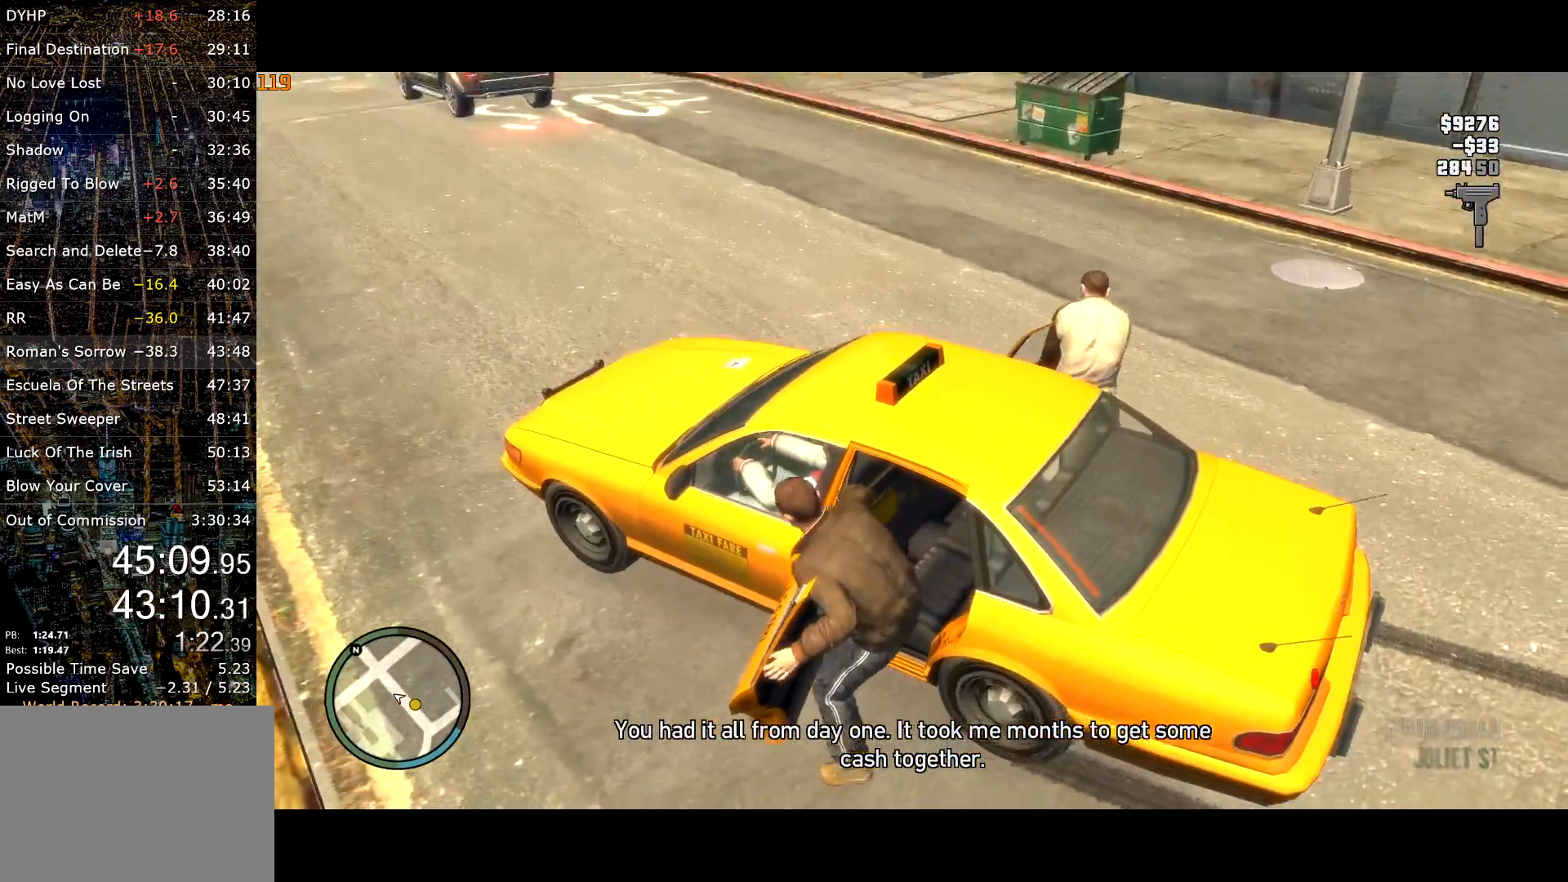
{"keys": ["a", "shift", "w"], "mouse": ["right"], "events": [[317, "a", "down"], [317, "d", "up"], [317, "mouse_right", "down"], [400, "mouse_right", "up"], [417, "shift", "down"], [500, "mouse_right", "down"]]}
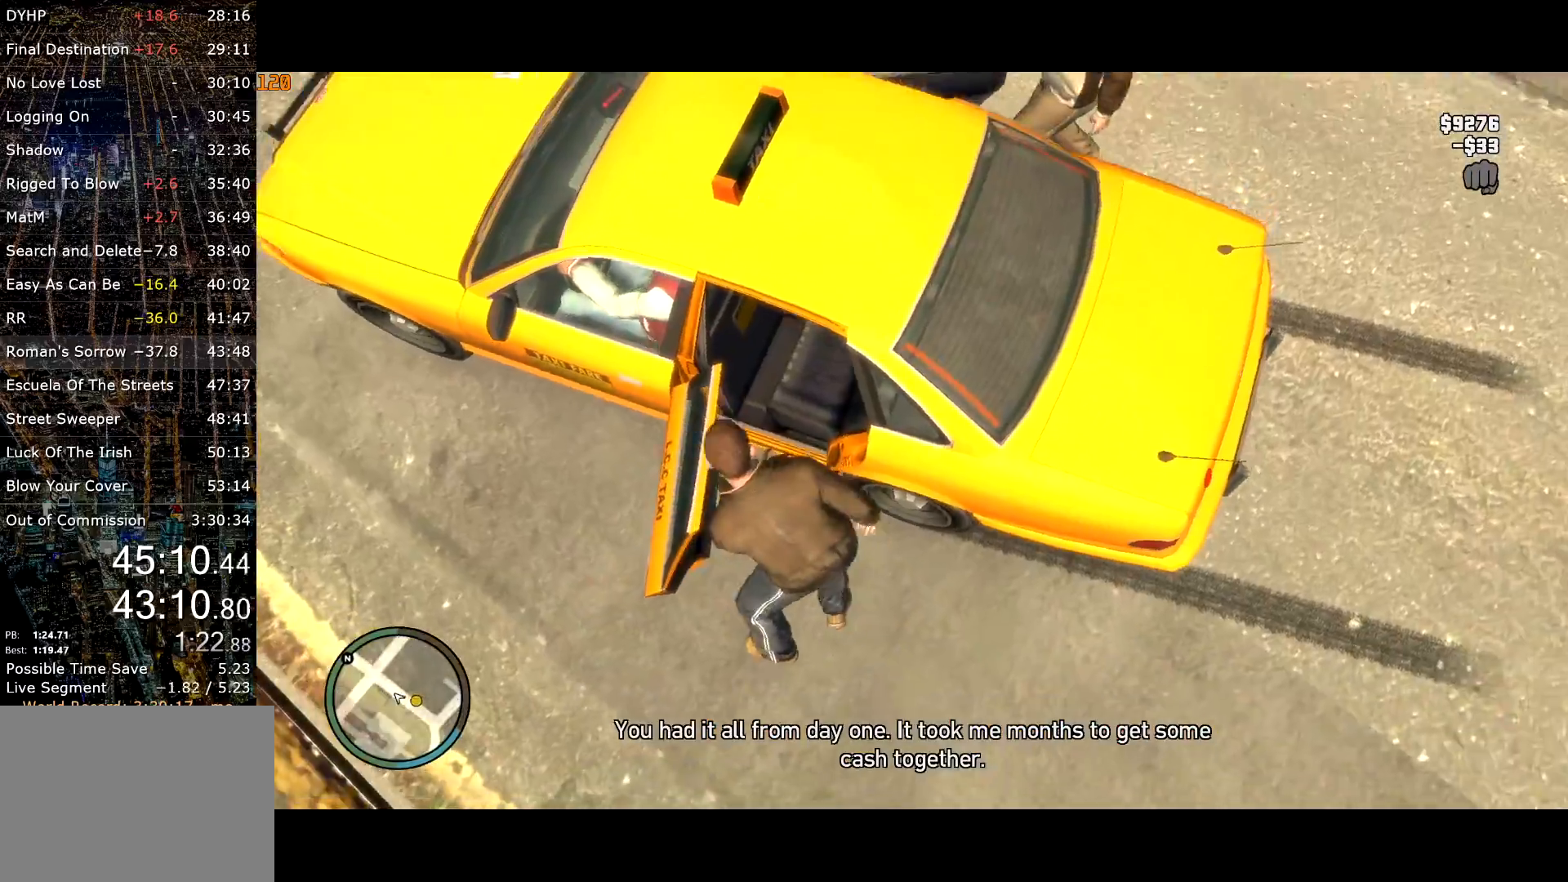
{"keys": ["shift", "w"], "mouse": [], "events": [[34, "mouse_right", "up"], [100, "mouse_right", "down"], [167, "mouse_right", "up"], [184, "e", "down"], [234, "e", "up"], [317, "e", "down"], [367, "a", "up"], [434, "e", "up"]]}
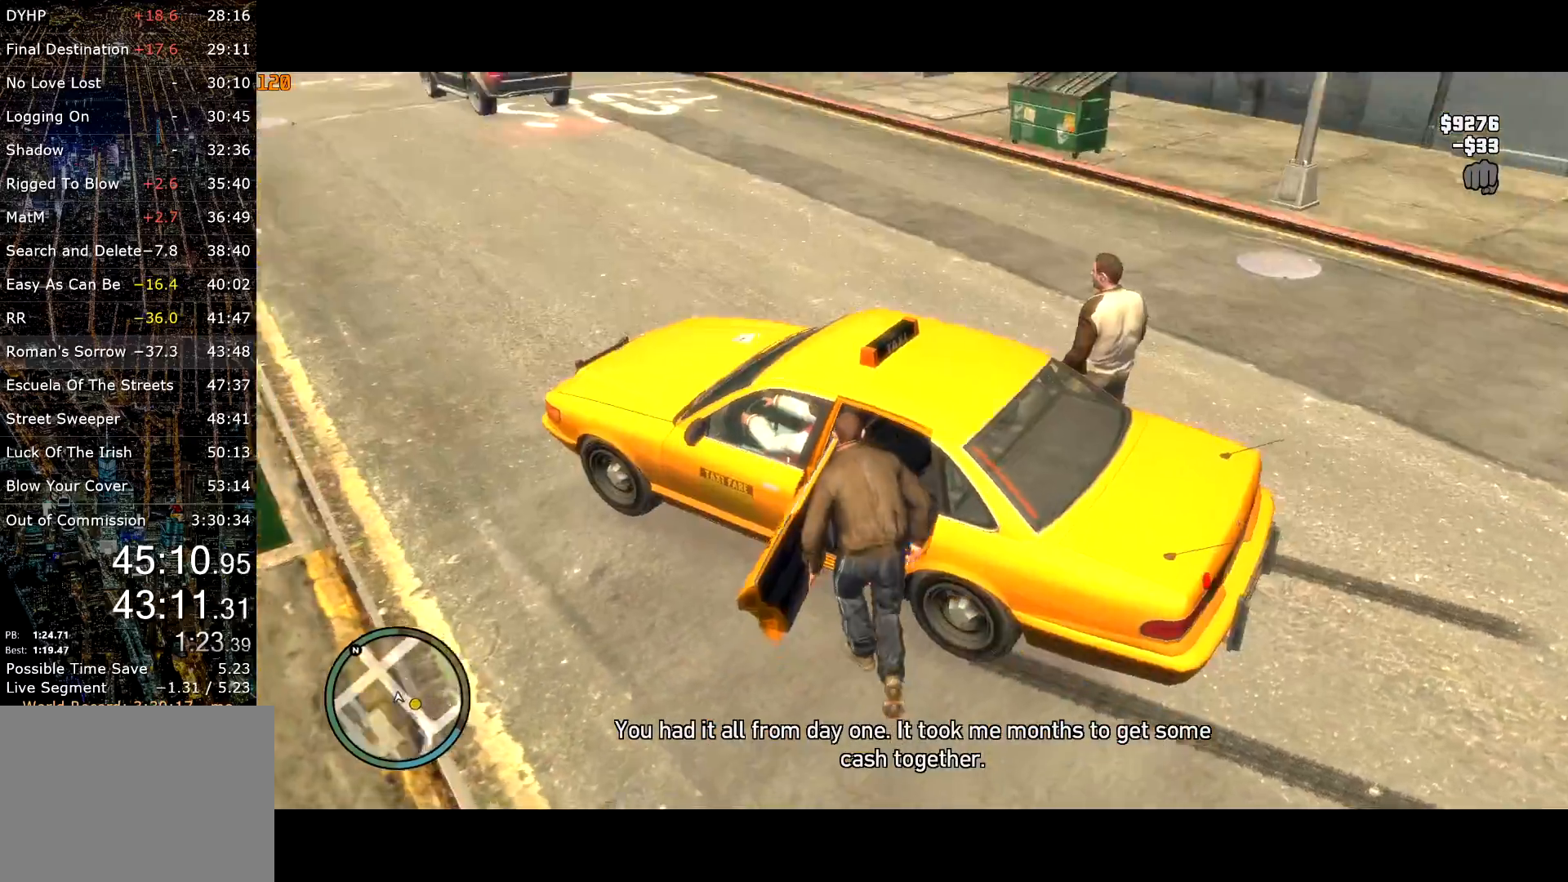
{"keys": ["e", "shift", "w"], "mouse": [], "events": [[17, "mouse_right", "down"], [50, "mouse_right", "up"], [67, "e", "down"], [150, "mouse_right", "down"], [184, "mouse_right", "up"]]}
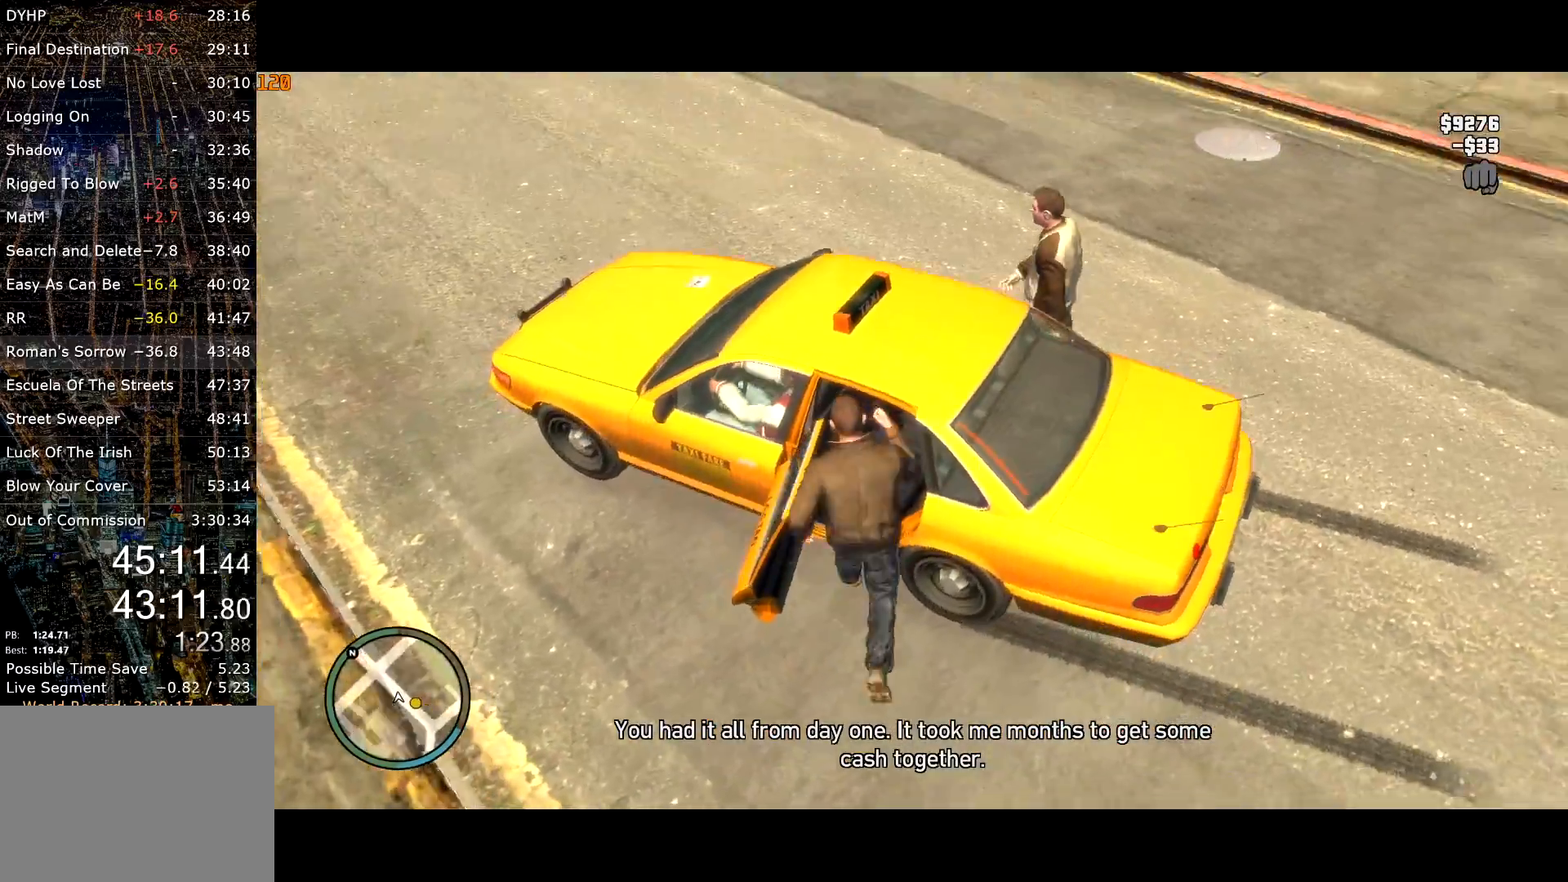
{"keys": ["e", "shift", "w"], "mouse": [], "events": [[450, "mouse_right", "down"], [484, "mouse_right", "up"]]}
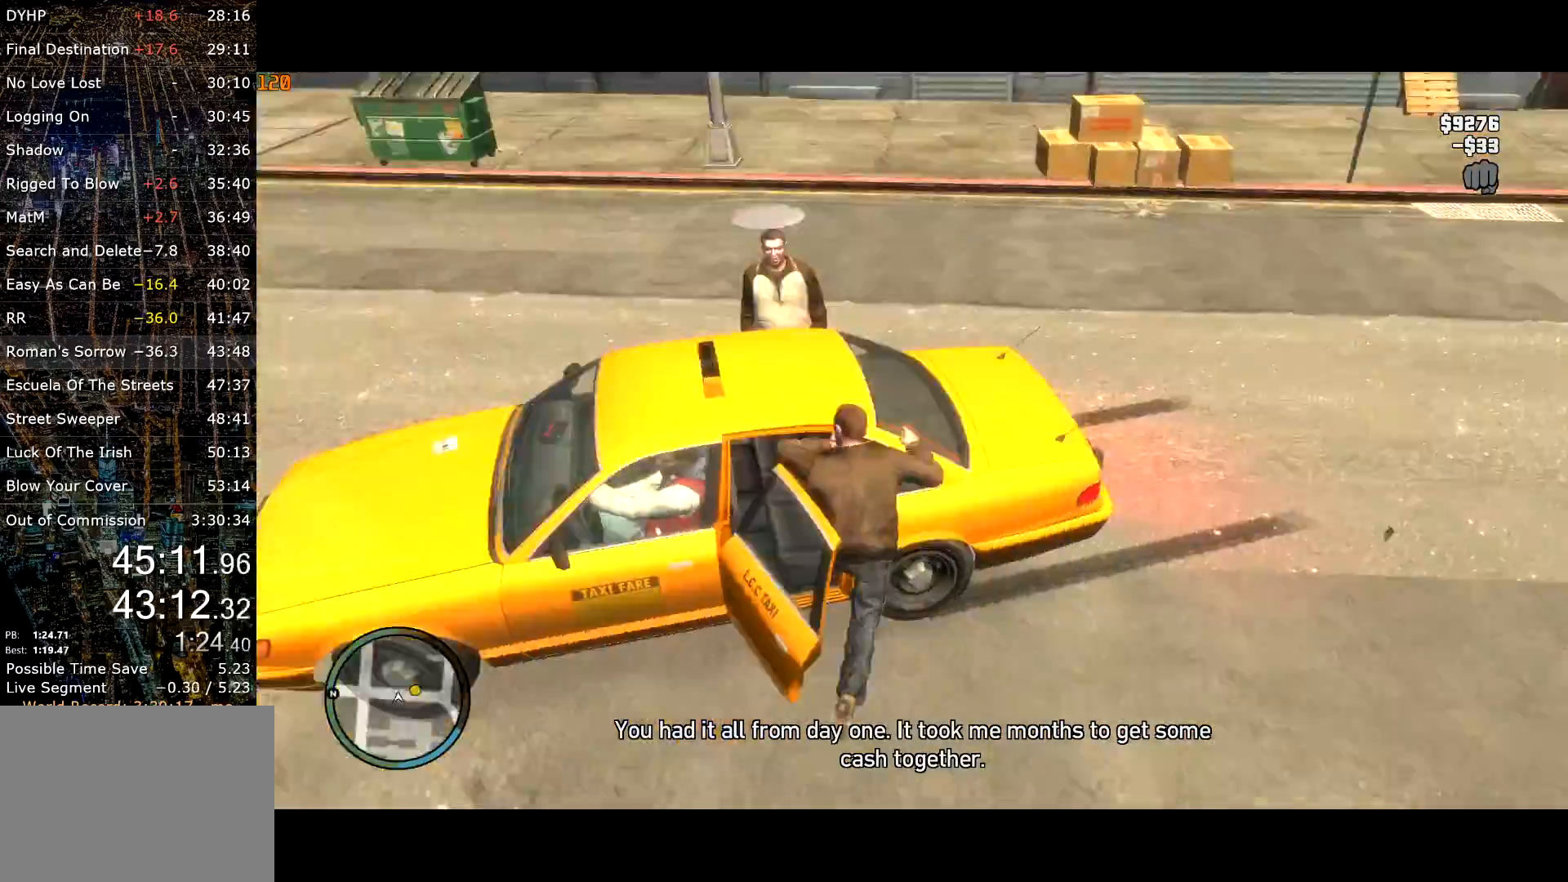
{"keys": ["shift", "w"], "mouse": [], "events": [[100, "mouse_right", "down"], [150, "e", "up"], [150, "mouse_right", "up"], [284, "mouse_right", "down"], [417, "mouse_right", "up"]]}
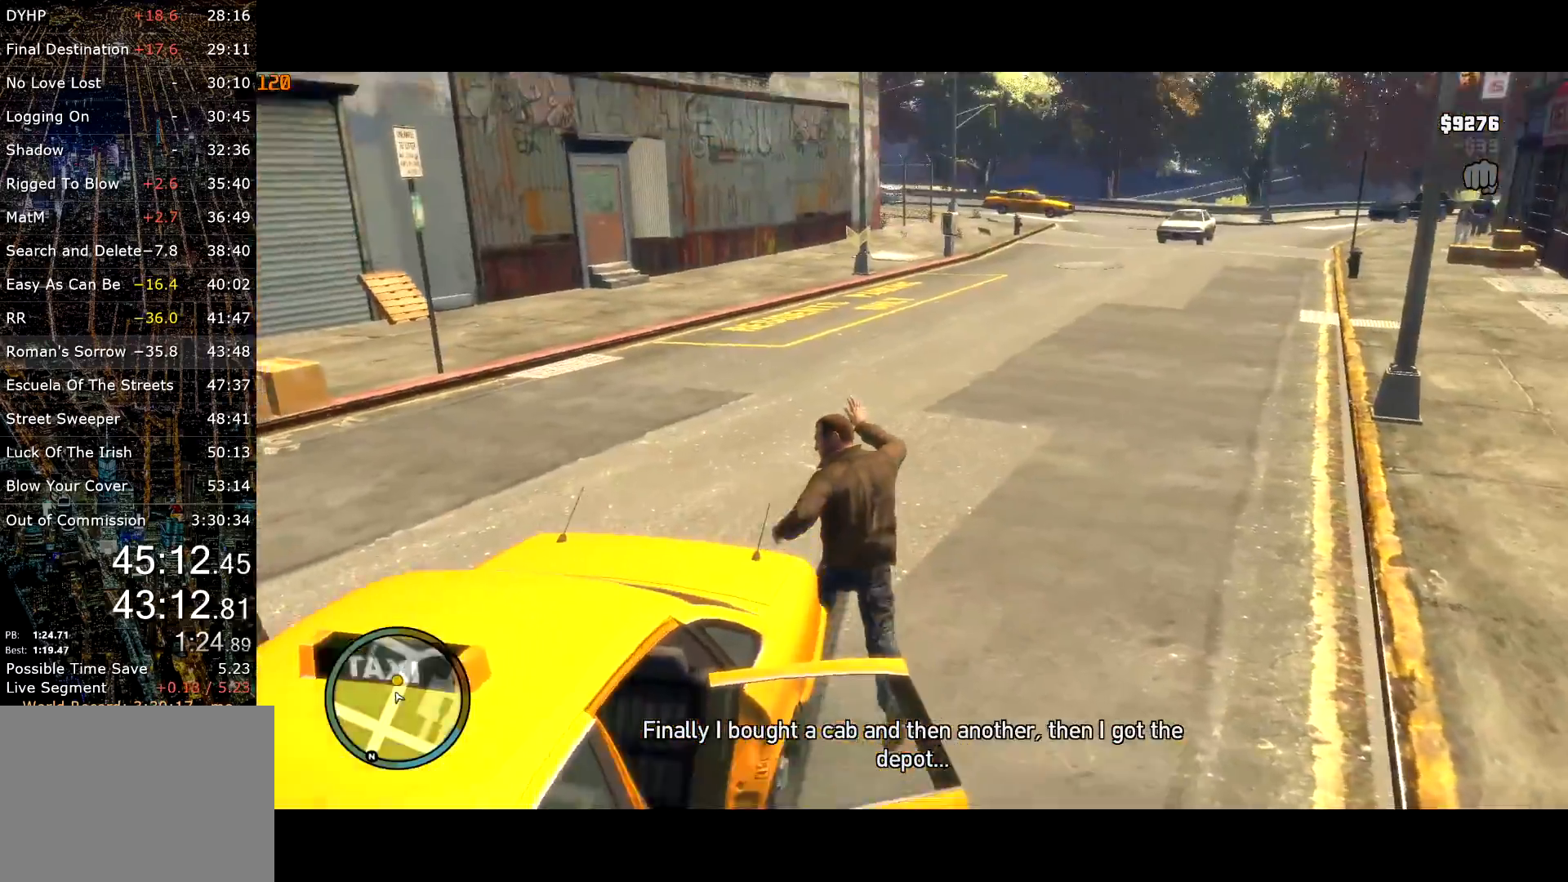
{"keys": ["a", "shift", "w"], "mouse": ["right"], "events": [[17, "mouse_right", "down"], [500, "a", "down"]]}
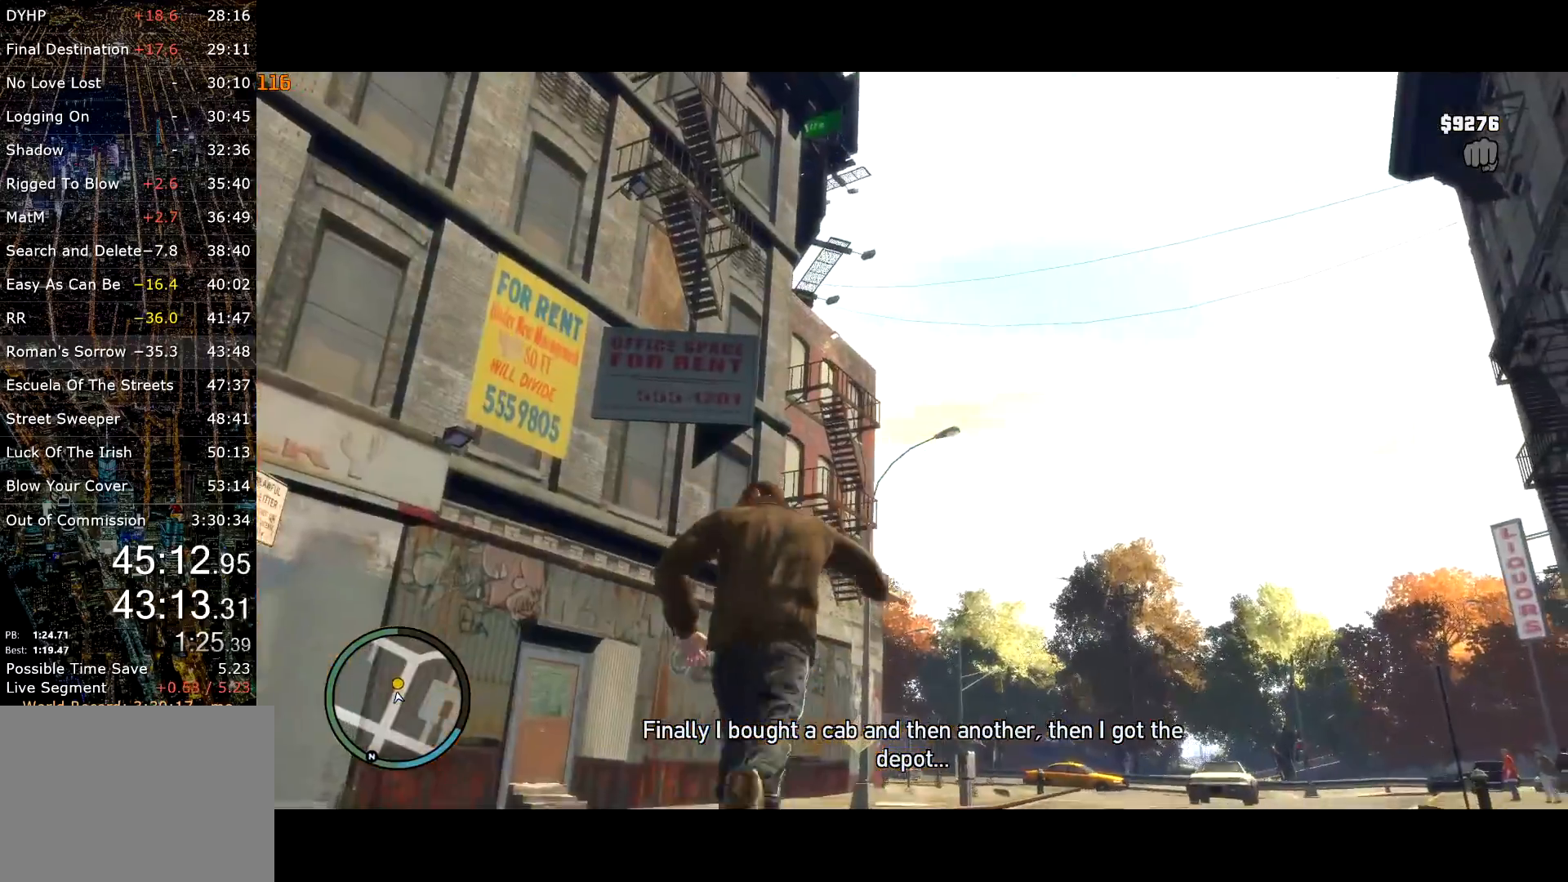
{"keys": ["c", "shift", "w"], "mouse": [], "events": [[67, "a", "up"], [117, "mouse_right", "up"], [450, "c", "down"]]}
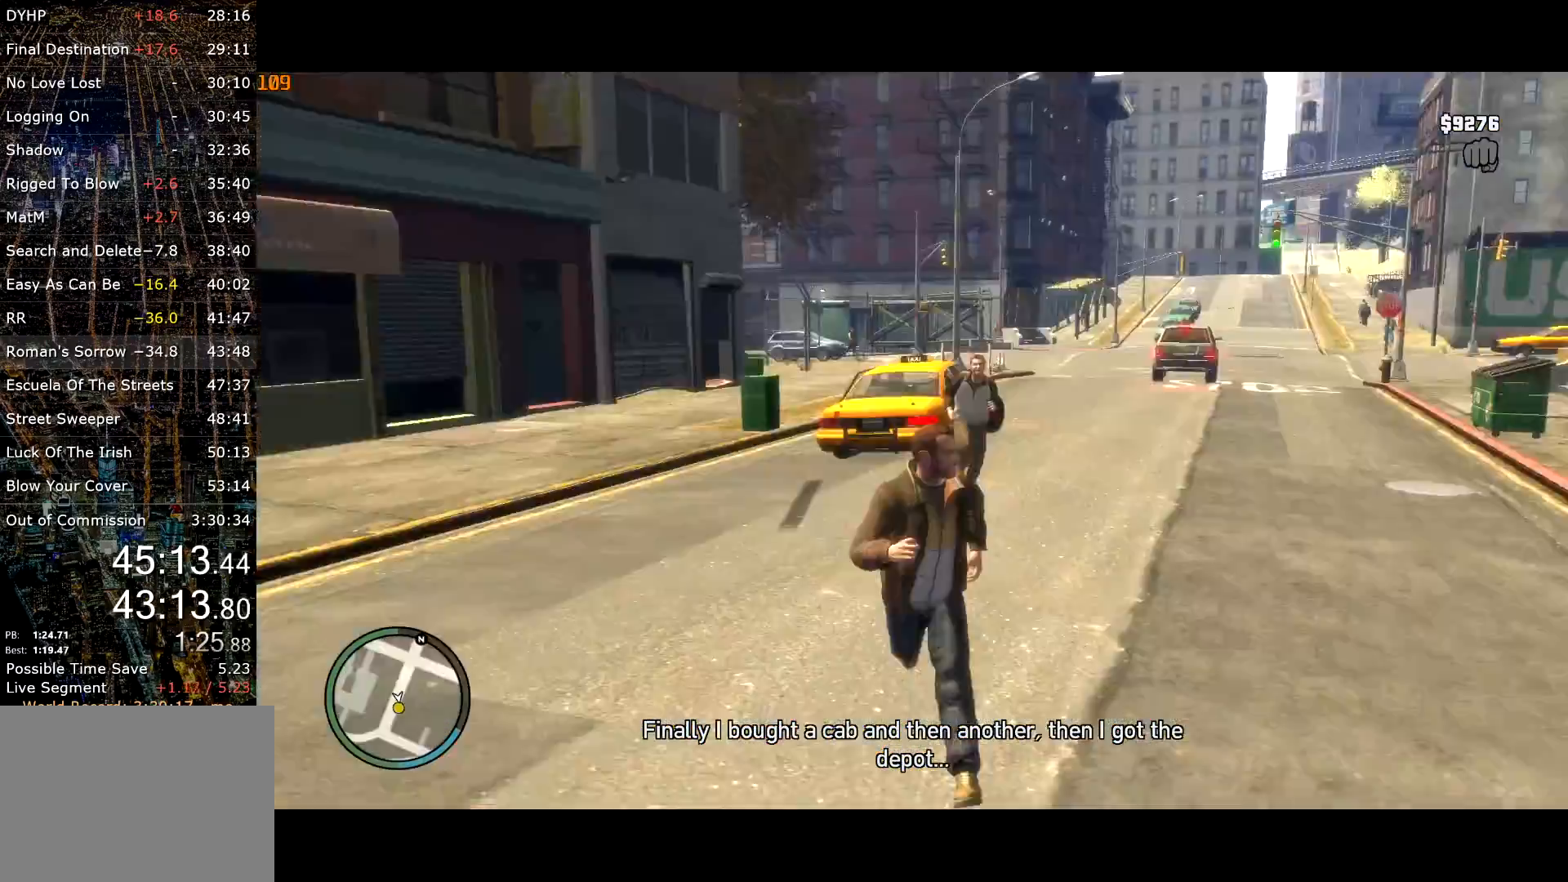
{"keys": ["c", "shift", "w"], "mouse": [], "events": [[50, "c", "up"], [134, "c", "down"], [234, "c", "up"], [300, "c", "down"]]}
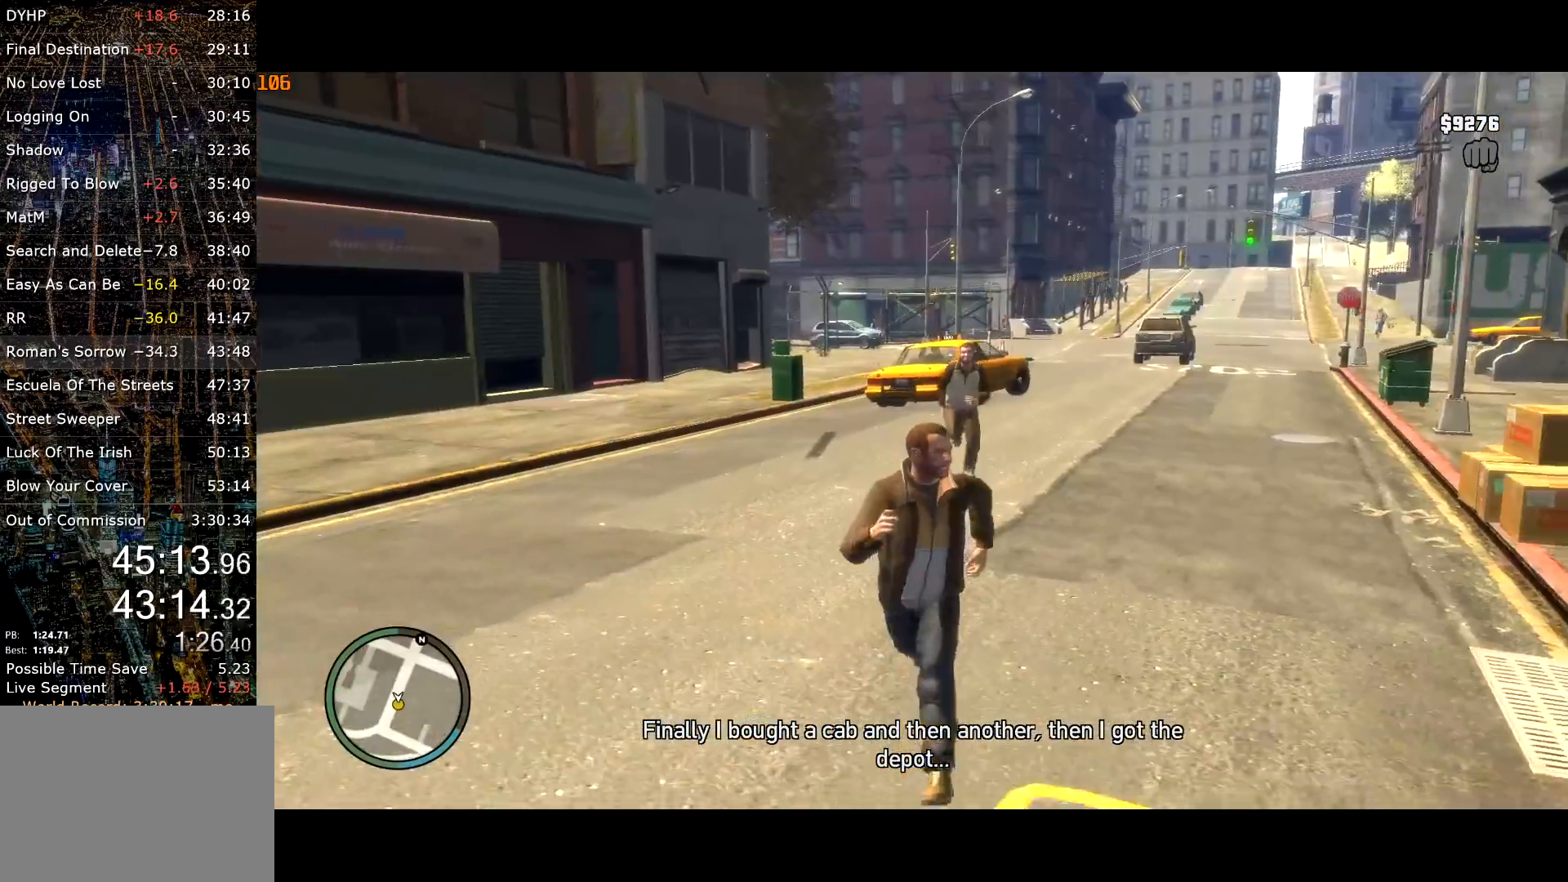
{"keys": ["return", "shift", "w"], "mouse": [], "events": [[217, "return", "down"], [250, "return", "up"], [300, "c", "up"], [350, "return", "down"], [400, "c", "down"], [400, "return", "up"], [484, "c", "up"], [484, "return", "down"]]}
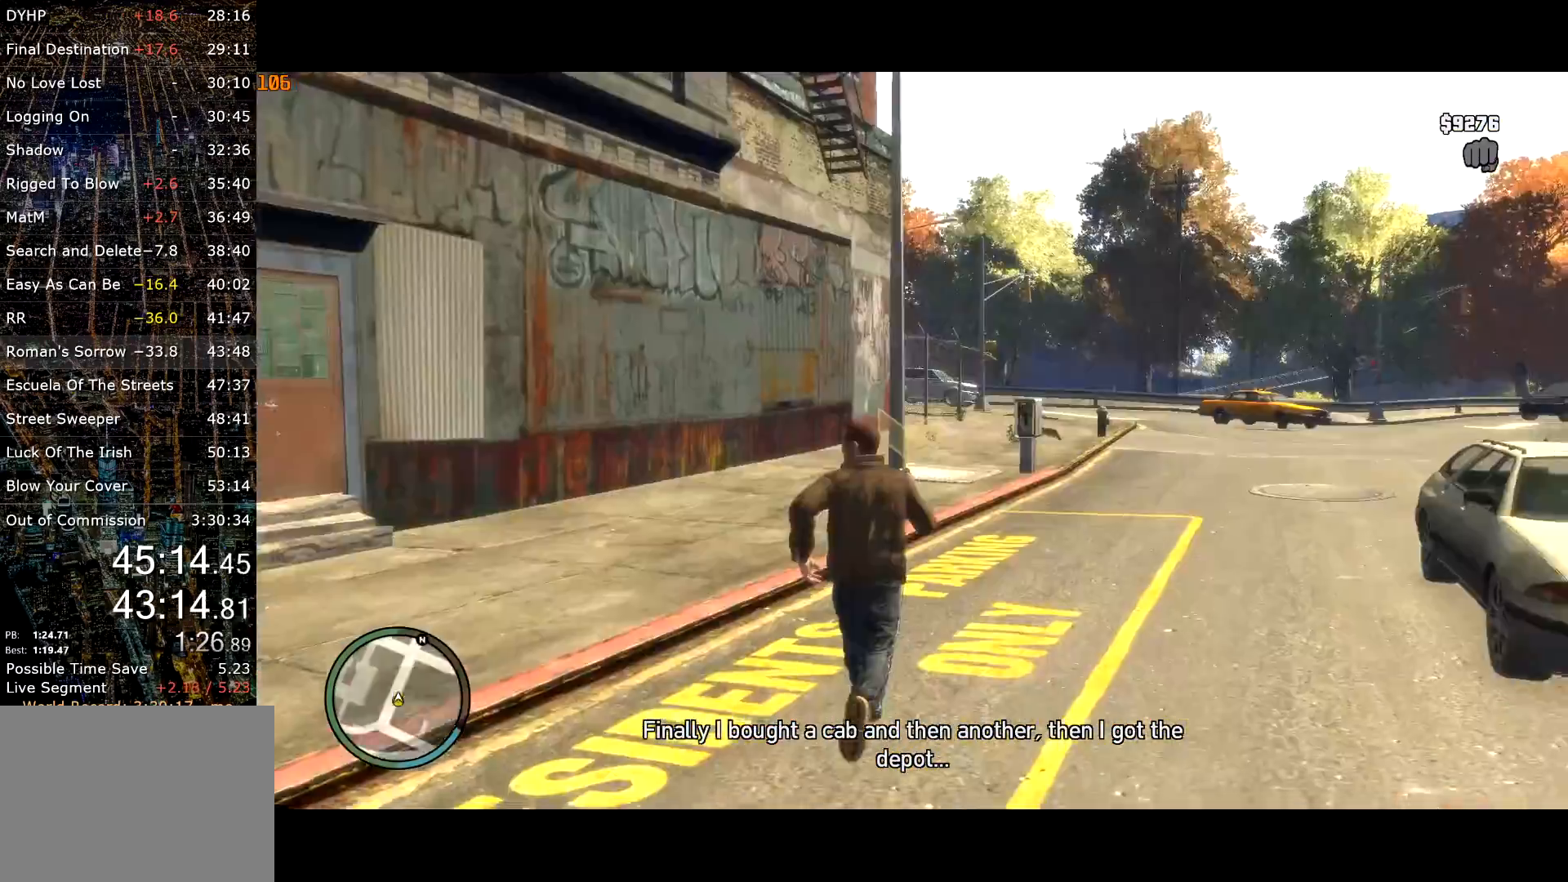
{"keys": ["return", "shift", "w"], "mouse": [], "events": [[34, "return", "up"], [84, "c", "down"], [84, "return", "down"], [117, "return", "up"], [167, "c", "up"], [217, "c", "down"], [217, "return", "down"], [267, "return", "up"], [317, "c", "up"], [317, "return", "down"], [367, "c", "down"], [417, "c", "up"], [417, "return", "up"], [467, "return", "down"]]}
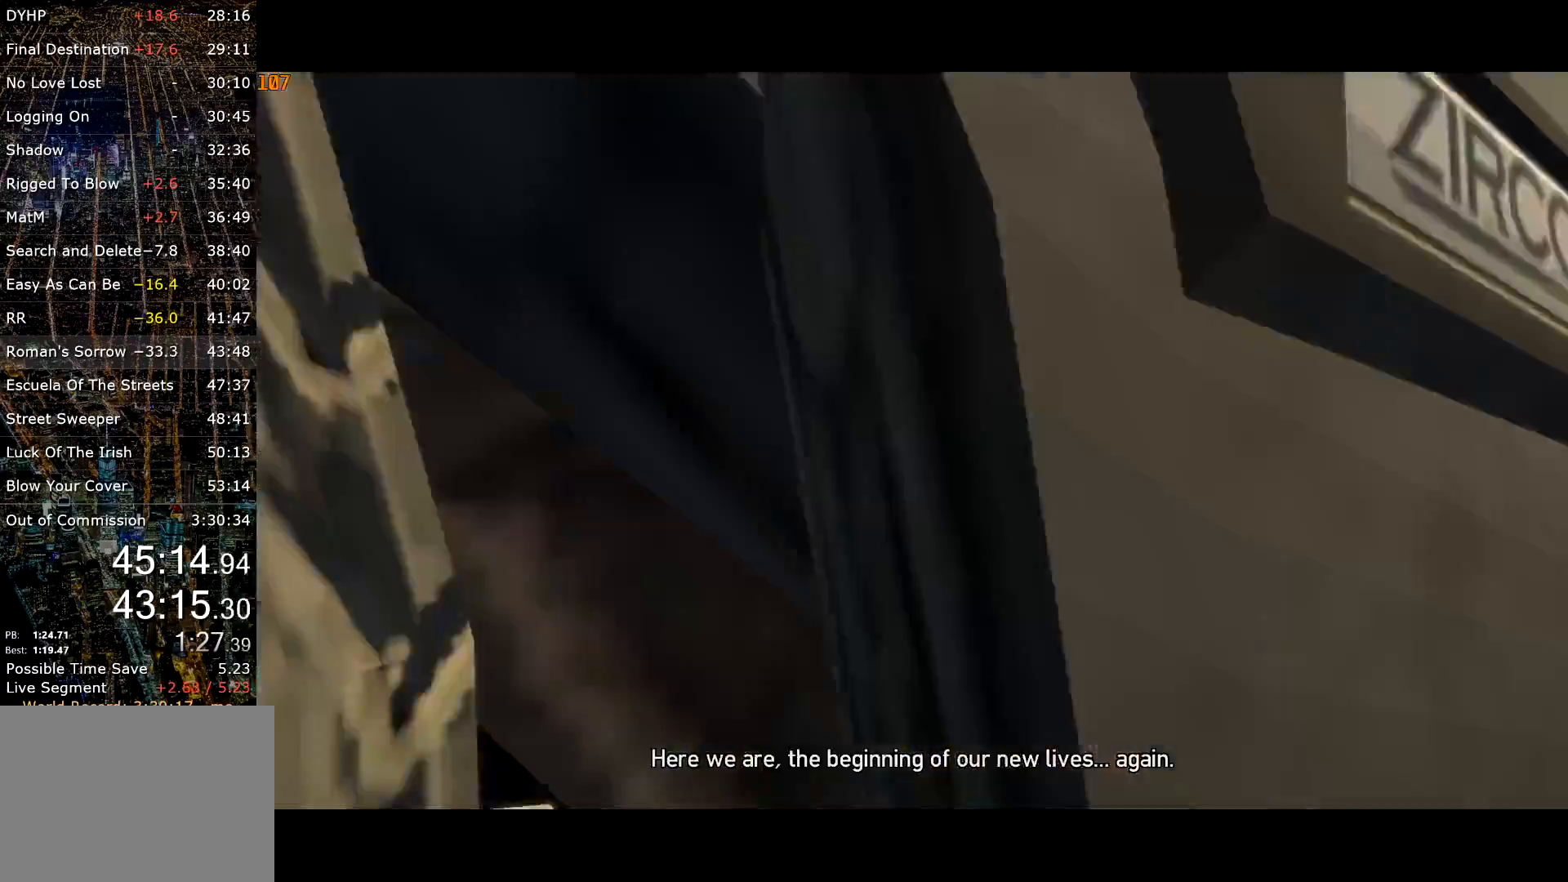
{"keys": ["return", "w"], "mouse": [], "events": [[17, "return", "up"], [100, "return", "down"], [150, "return", "up"], [150, "shift", "up"], [184, "return", "down"], [284, "return", "up"], [334, "return", "down"], [384, "return", "up"], [467, "return", "down"]]}
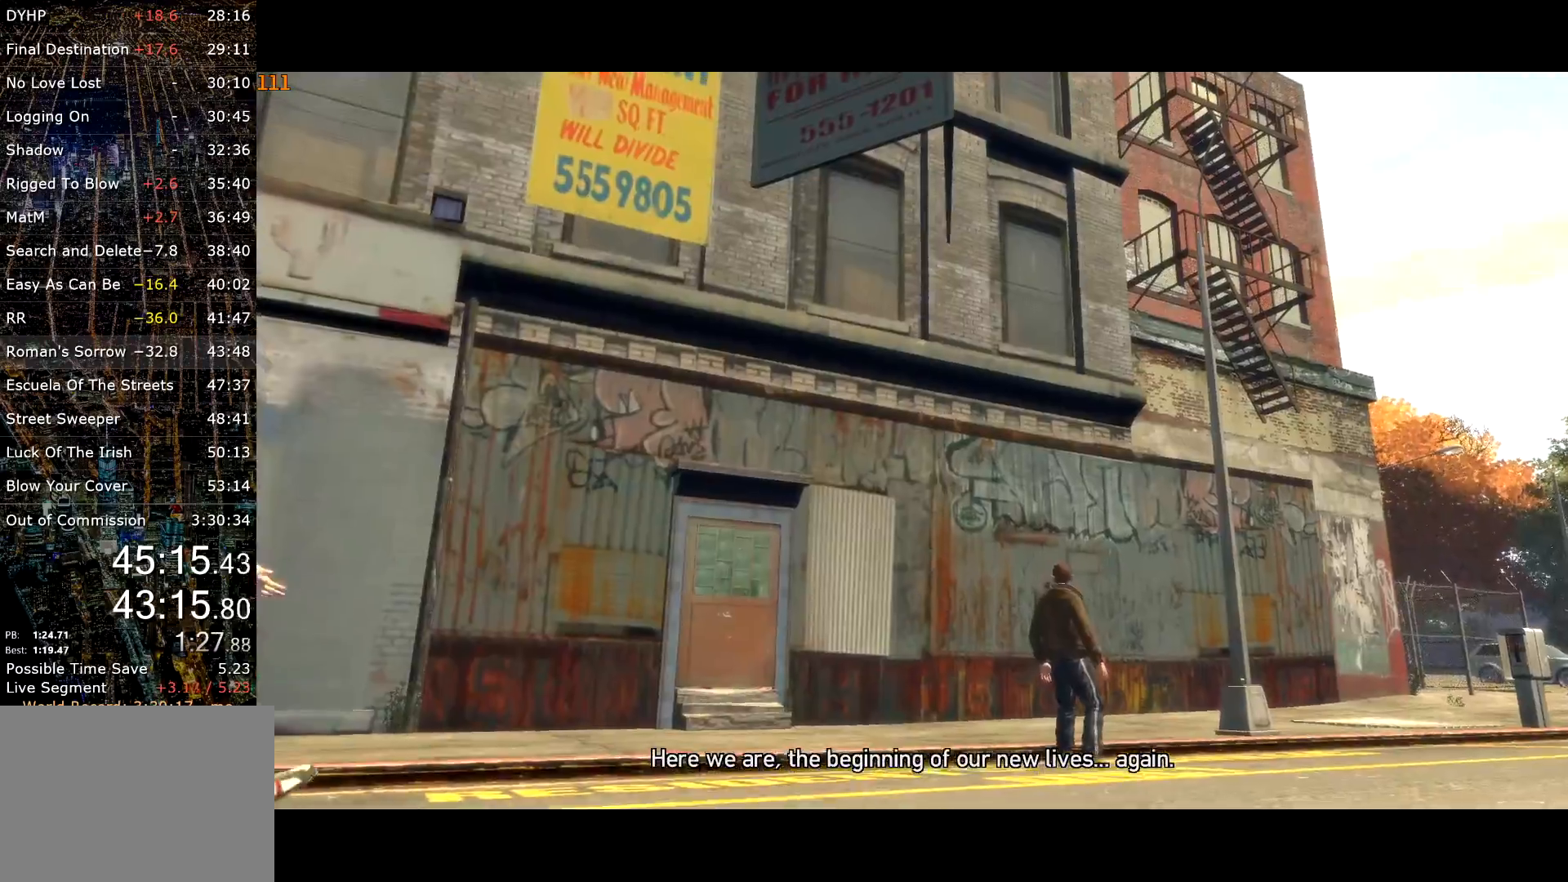
{"keys": ["return", "w"], "mouse": [], "events": [[17, "return", "up"], [34, "return", "down"], [150, "return", "up"], [217, "return", "down"], [267, "return", "up"], [350, "return", "down"], [384, "return", "up"], [434, "return", "down"]]}
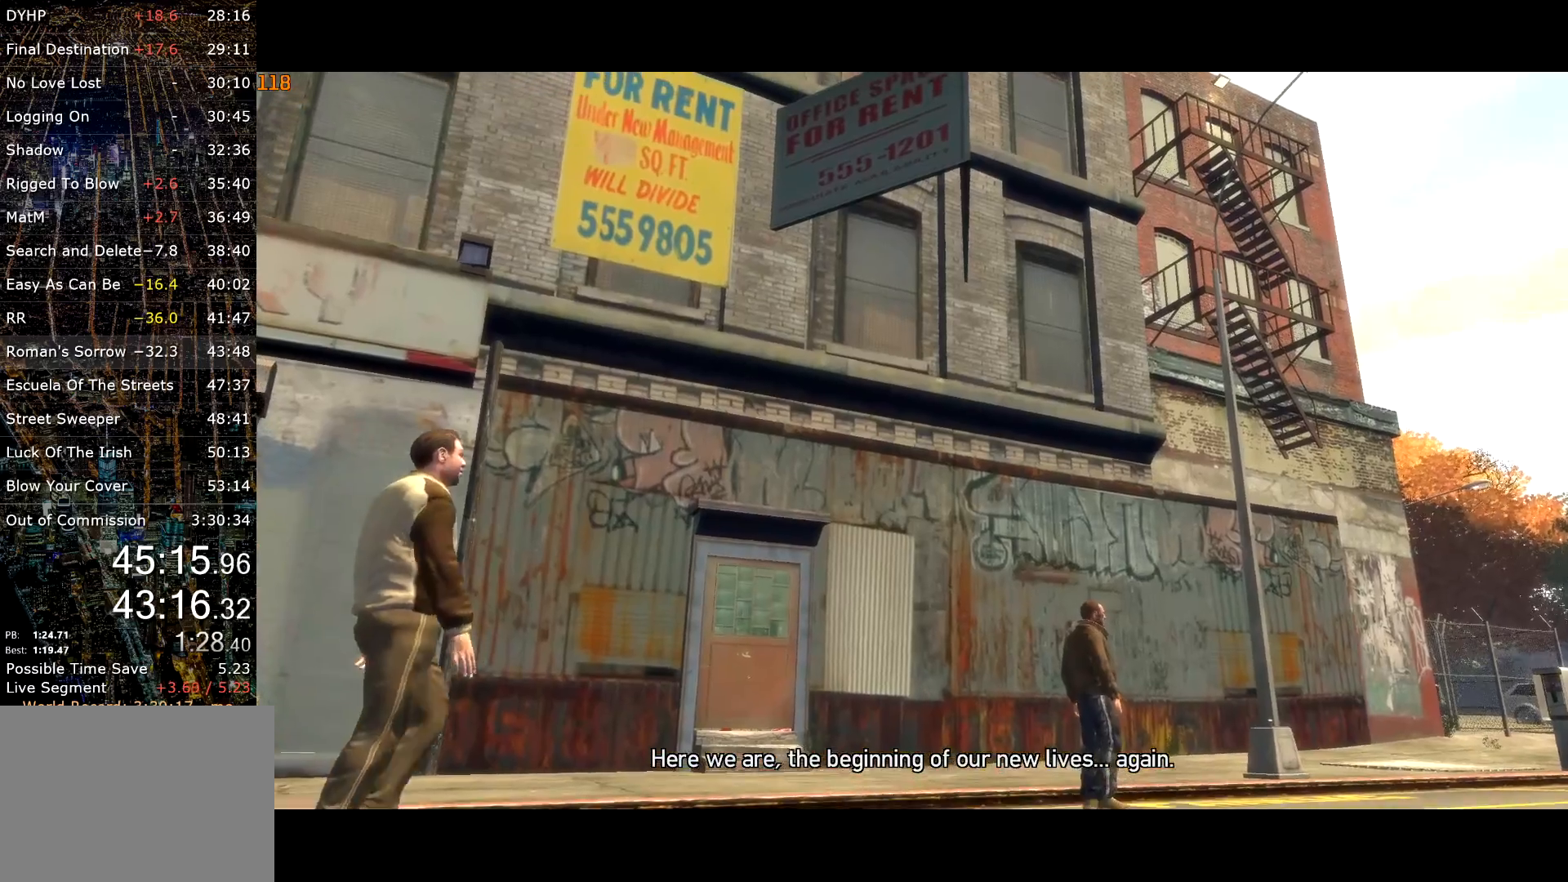
{"keys": ["return", "w"], "mouse": [], "events": [[34, "return", "up"], [84, "return", "down"], [184, "return", "up"], [217, "return", "down"], [267, "return", "up"], [367, "return", "down"], [400, "return", "up"], [500, "return", "down"]]}